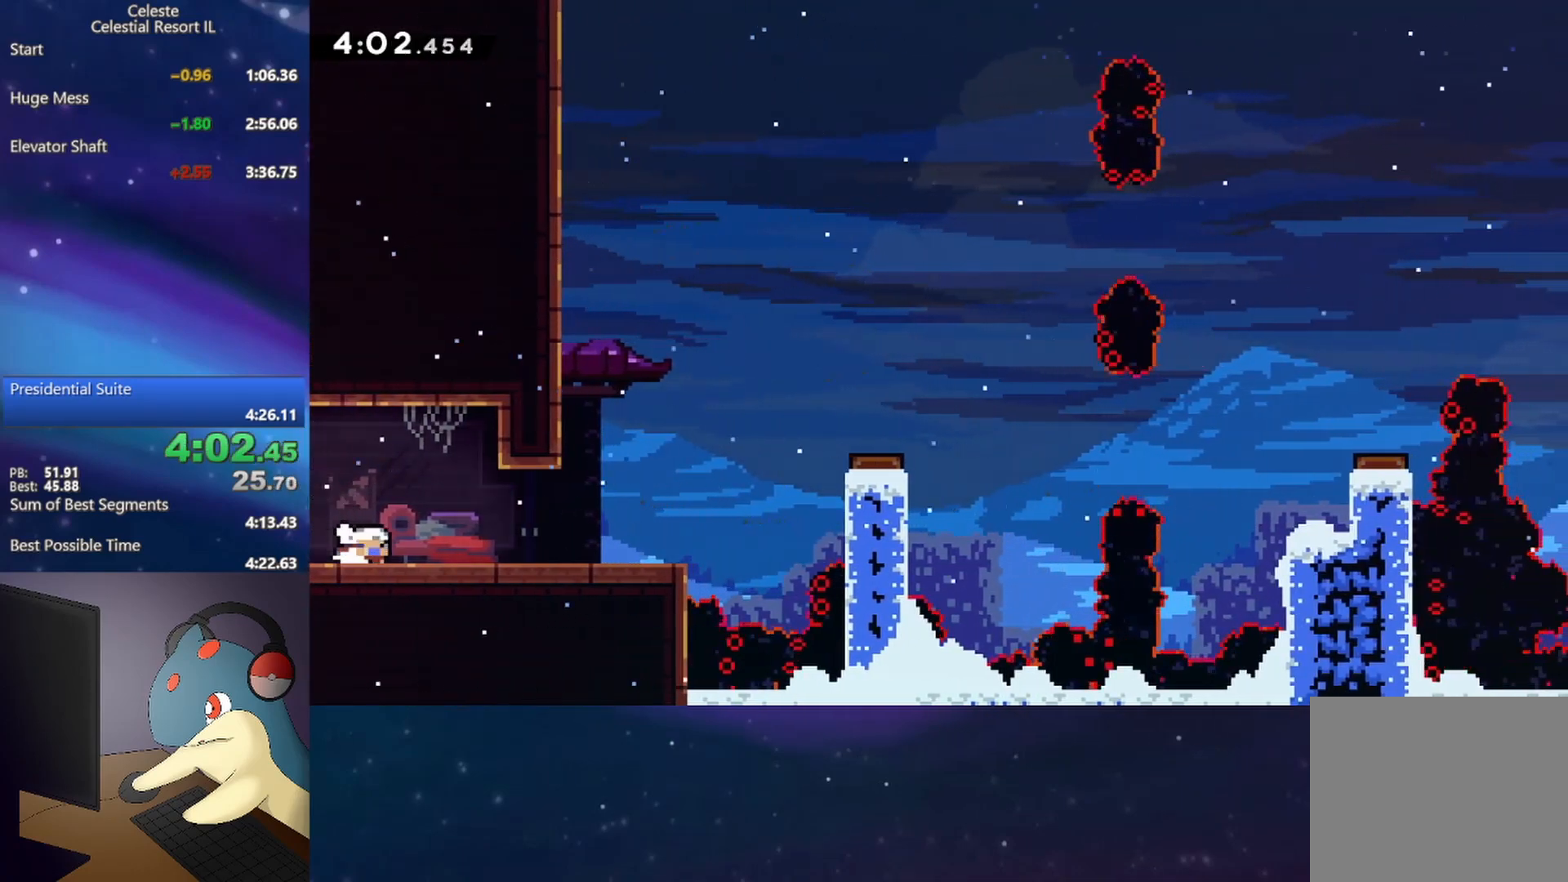
Gameplay with a controller (Xbox layout); each line is a JSON object with the inputs held at the frame after it. "events" lists button and stick changes between this image and that frame as [ms after this image, input, new state], when the widget could be followed in between. Not read: left_stick right_stick.
{"buttons": ["A", "DPAD_RIGHT"], "events": [[33, "A", "down"], [83, "A", "up"], [100, "B", "up"], [133, "DPAD_DOWN", "up"], [250, "A", "down"]]}
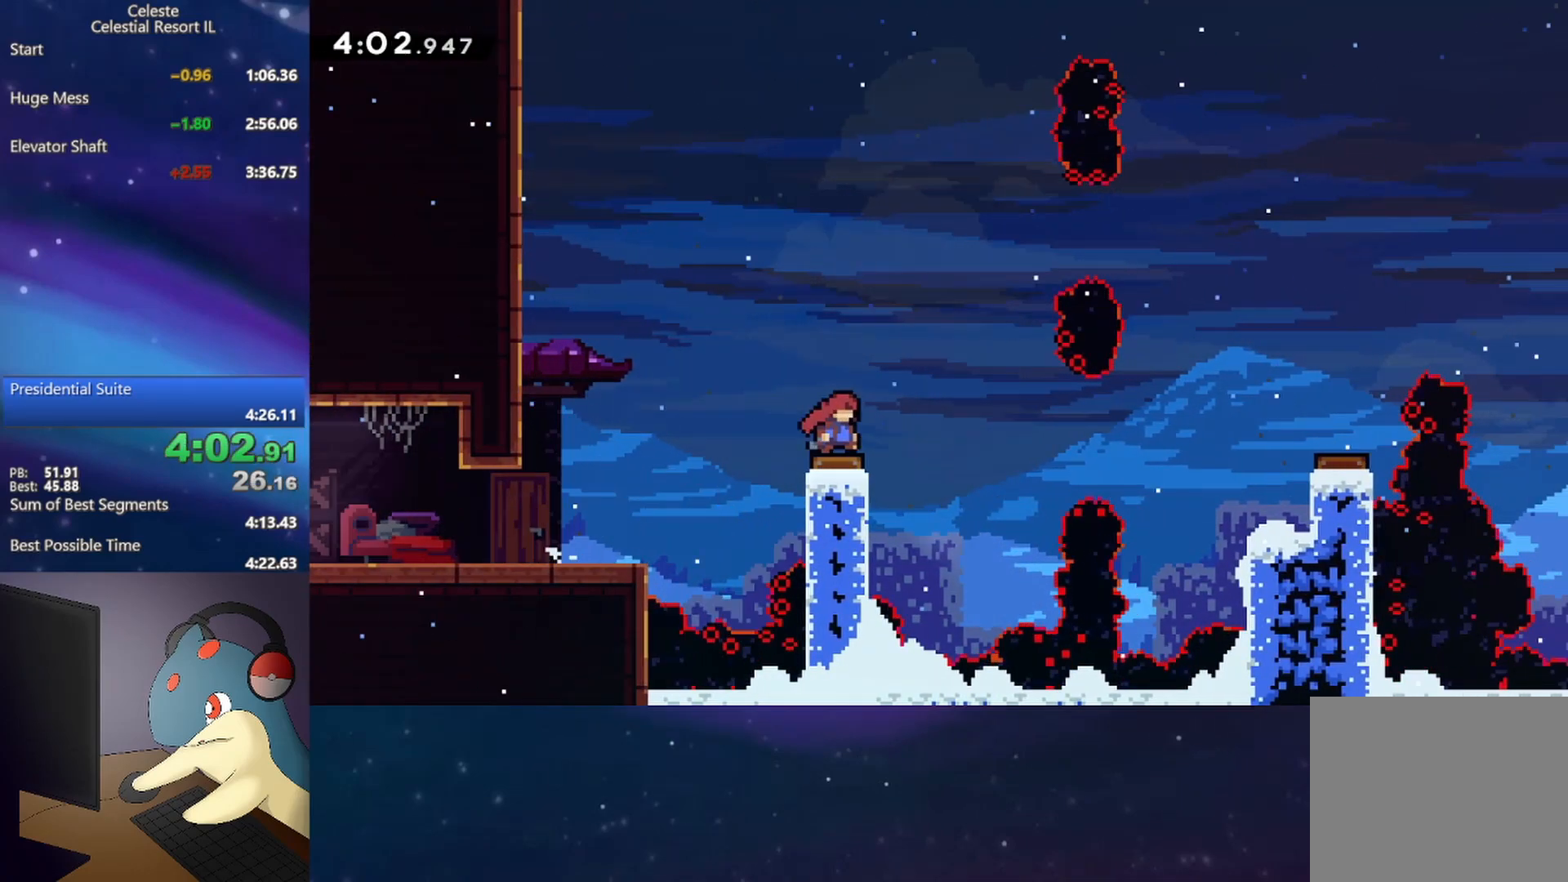
{"buttons": ["DPAD_RIGHT"], "events": [[250, "B", "down"], [333, "A", "up"], [400, "B", "up"]]}
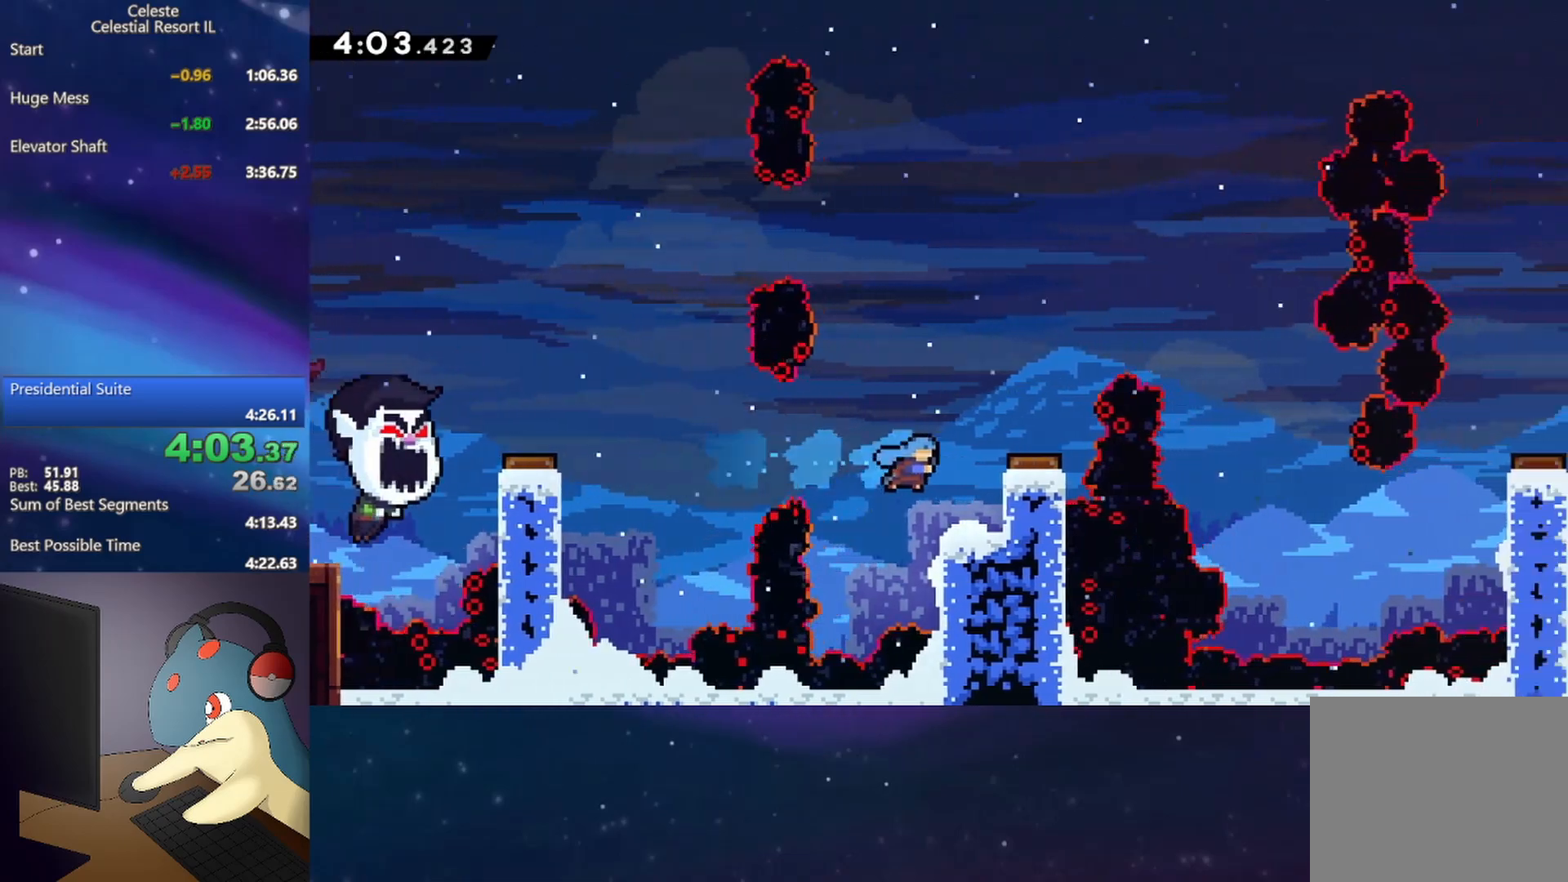
{"buttons": [], "events": [[33, "DPAD_RIGHT", "up"], [183, "A", "down"], [233, "DPAD_RIGHT", "down"], [317, "A", "up"], [450, "DPAD_RIGHT", "up"]]}
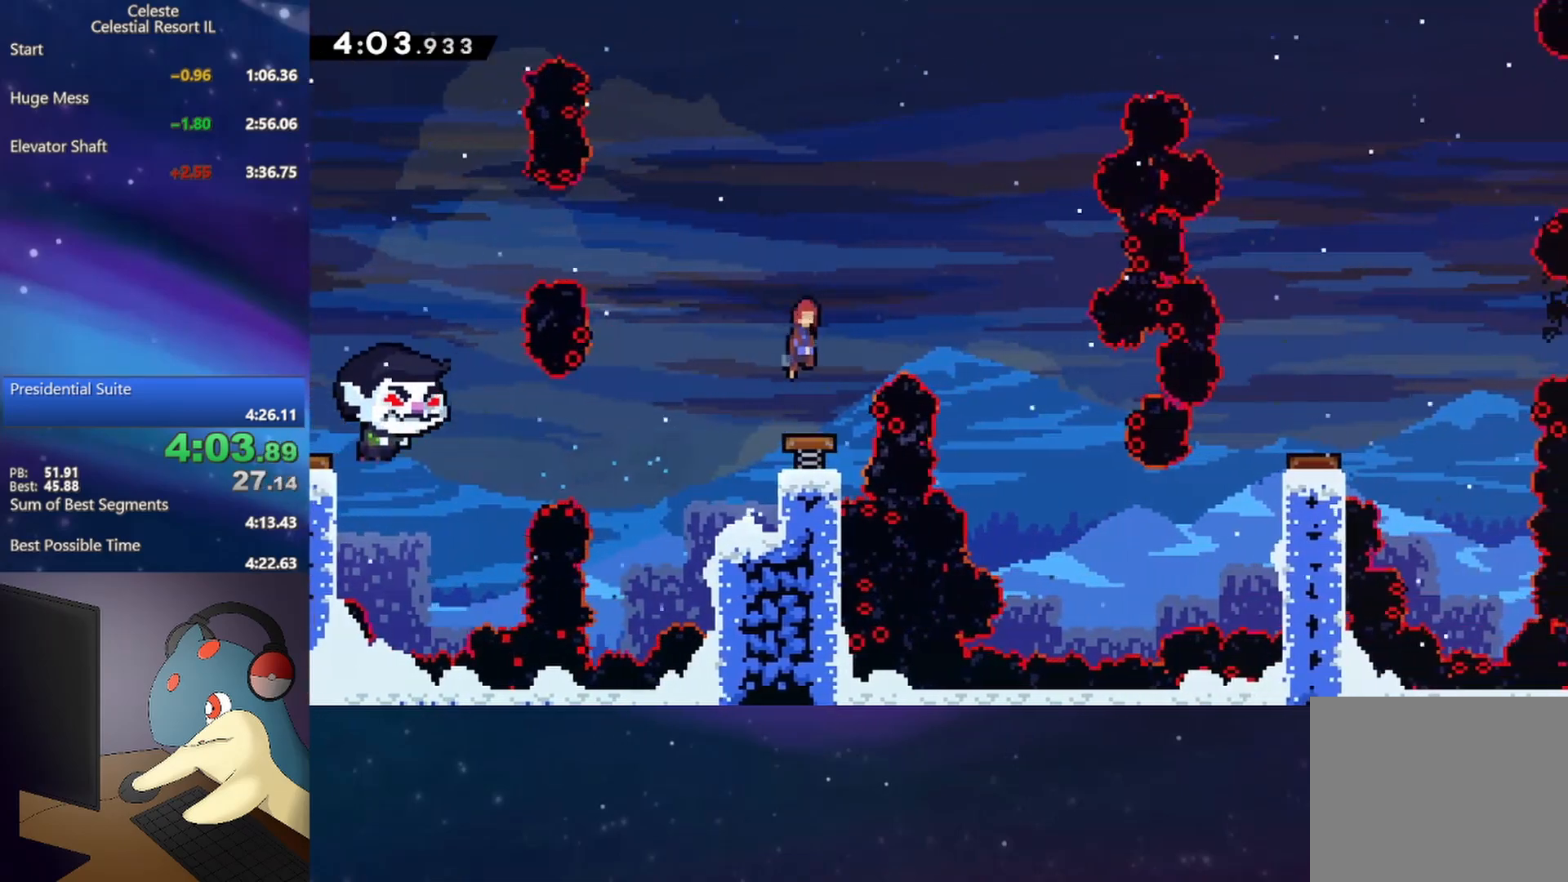
{"buttons": ["DPAD_DOWN", "DPAD_RIGHT"], "events": [[33, "DPAD_RIGHT", "down"], [450, "DPAD_DOWN", "down"]]}
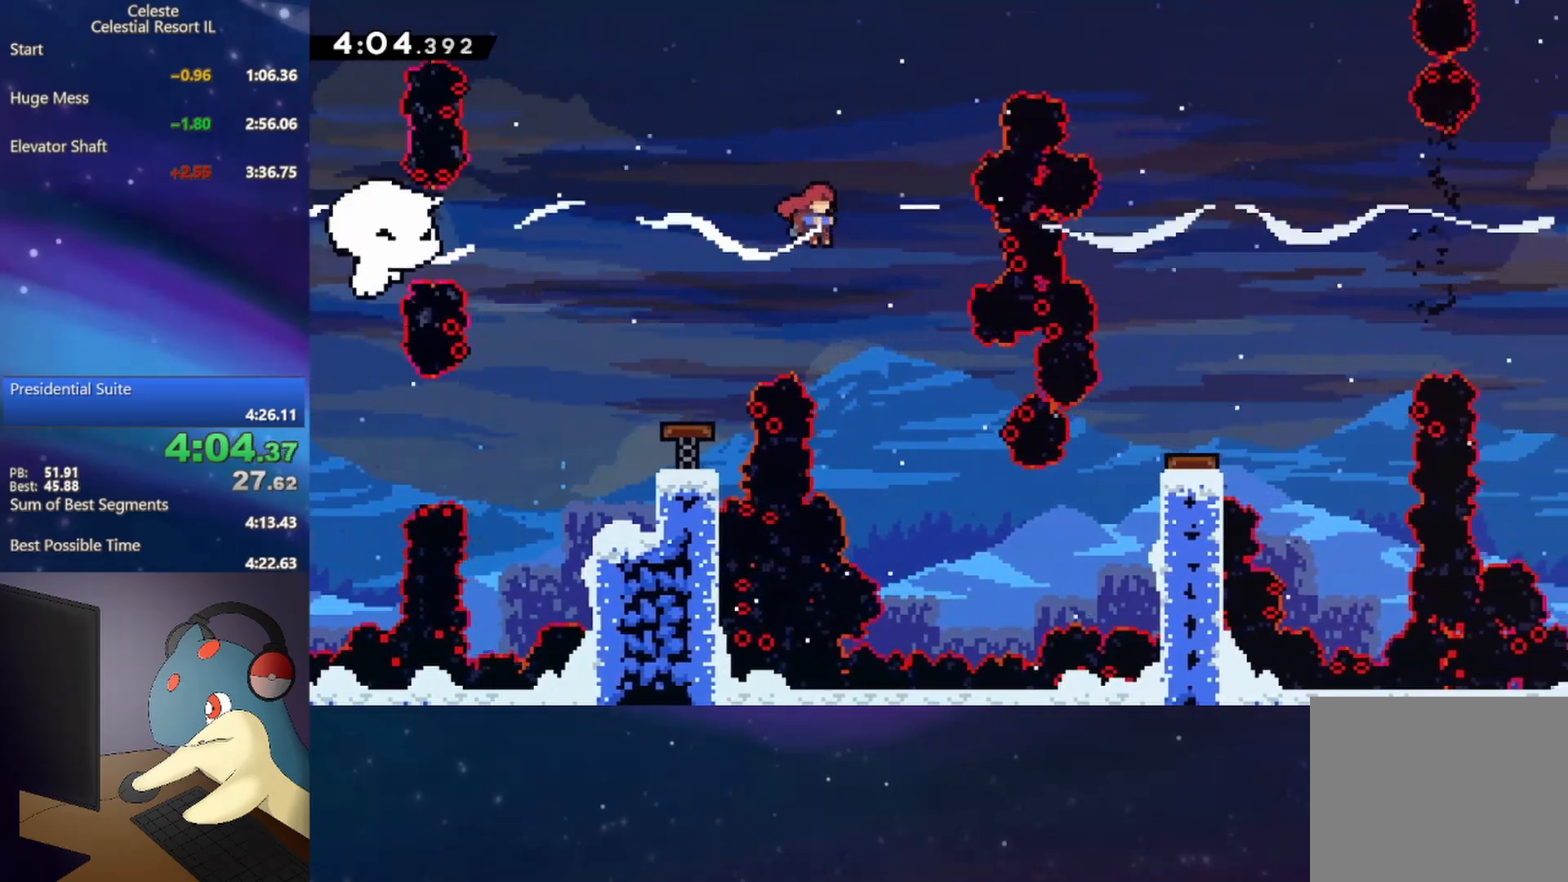
{"buttons": ["B", "DPAD_RIGHT"], "events": [[300, "DPAD_DOWN", "up"], [433, "B", "down"]]}
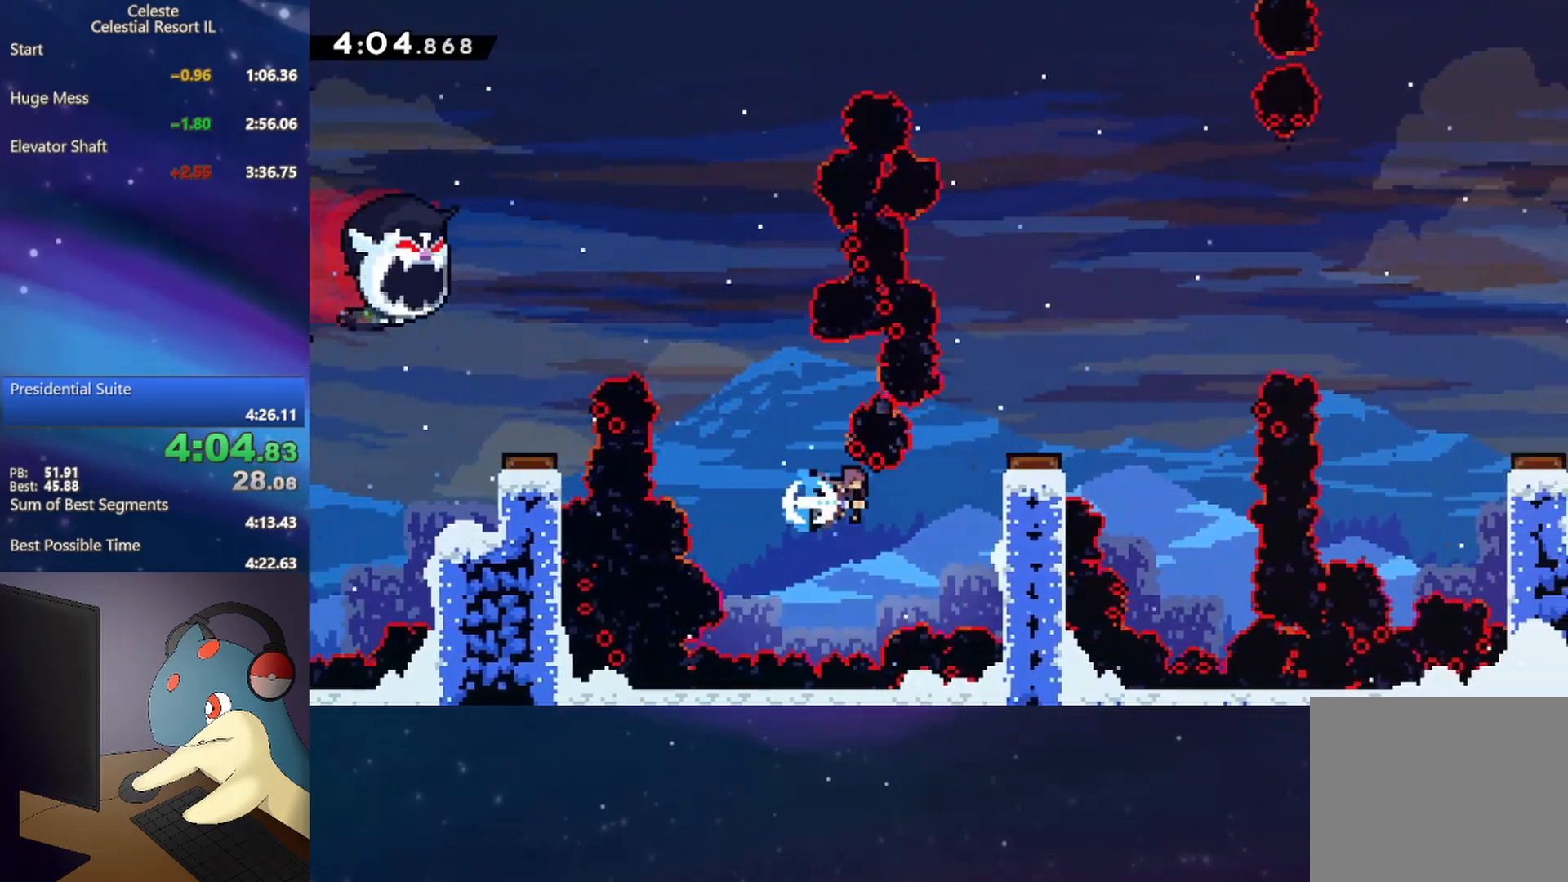
{"buttons": ["DPAD_RIGHT"], "events": [[67, "R1", "down"], [167, "B", "up"], [233, "A", "down"], [367, "A", "up"], [400, "R1", "up"]]}
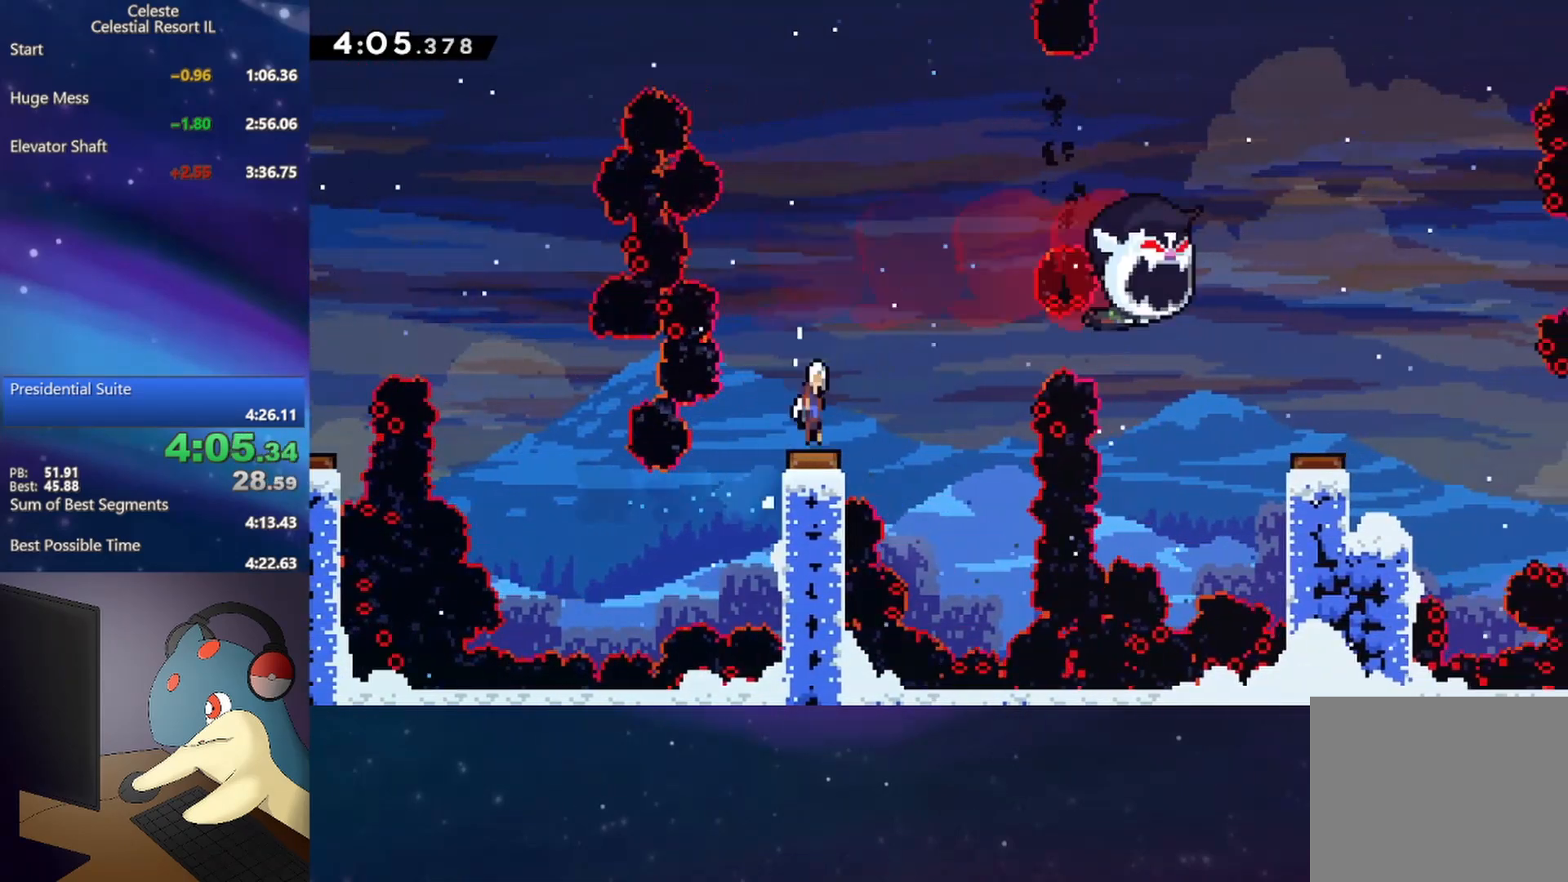
{"buttons": ["DPAD_RIGHT"], "events": []}
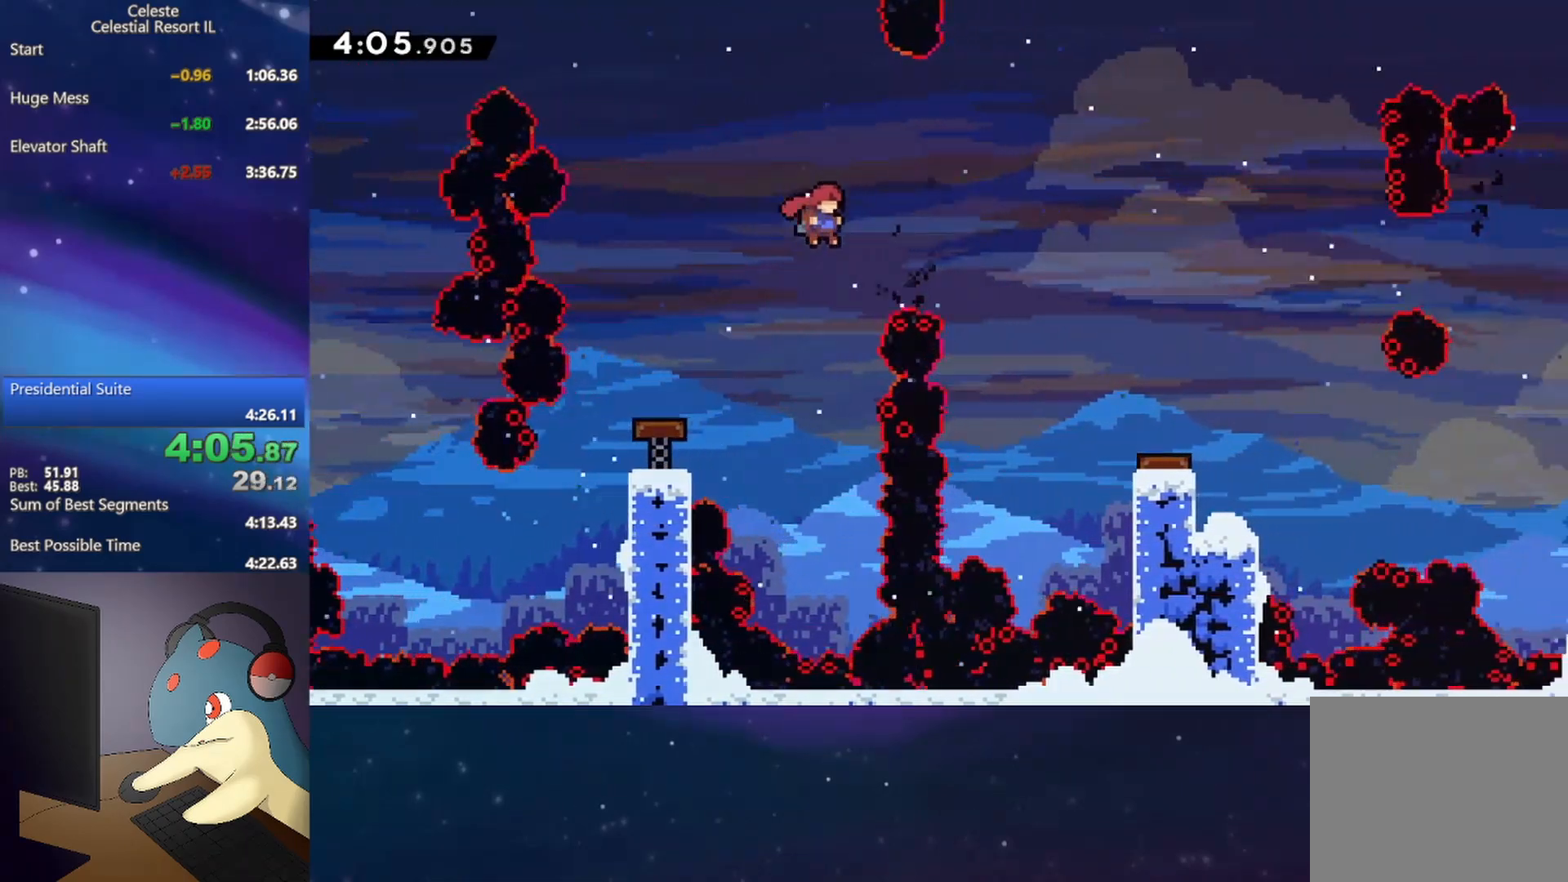
{"buttons": ["DPAD_RIGHT"], "events": [[83, "B", "down"], [417, "B", "up"]]}
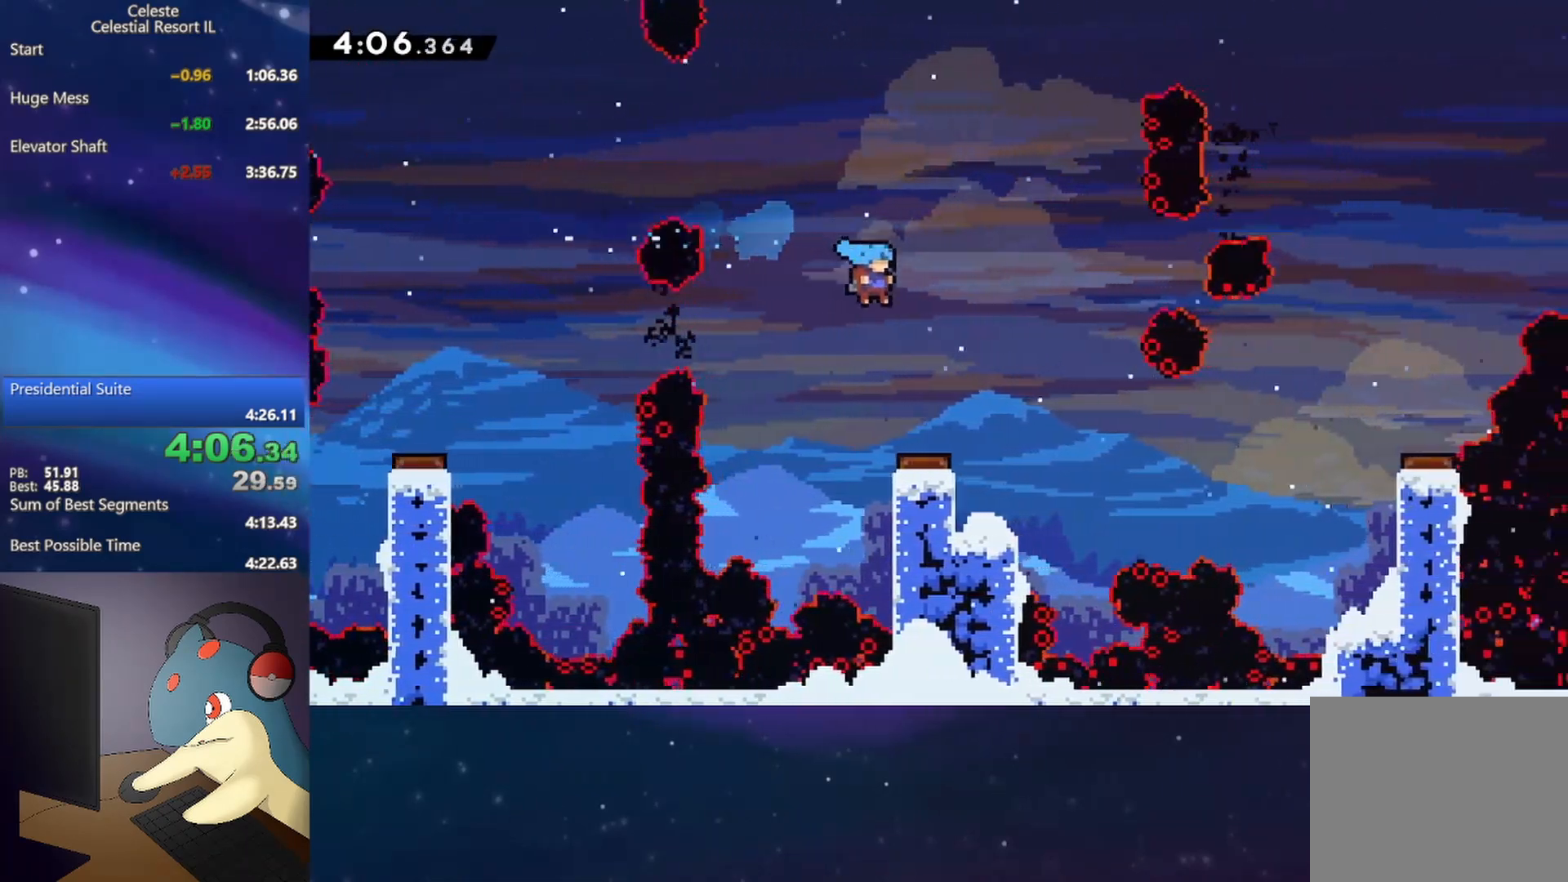
{"buttons": ["B", "DPAD_DOWN"], "events": [[367, "DPAD_DOWN", "down"], [383, "DPAD_RIGHT", "up"], [417, "B", "down"]]}
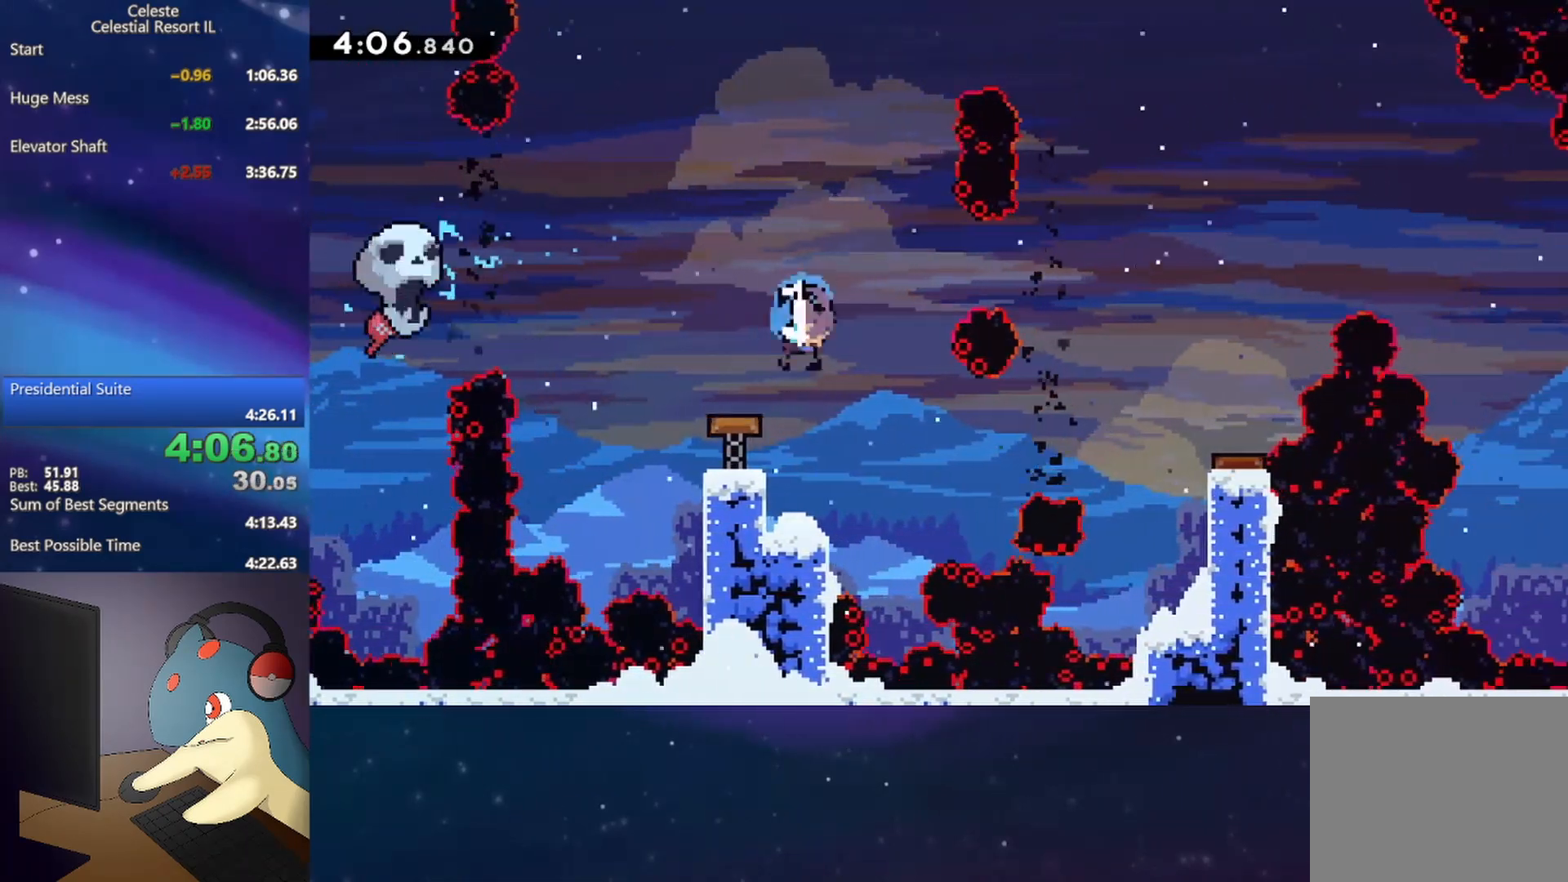
{"buttons": ["A", "B", "DPAD_RIGHT"], "events": [[50, "B", "up"], [133, "DPAD_DOWN", "up"], [133, "DPAD_RIGHT", "down"], [250, "B", "down"], [300, "A", "down"]]}
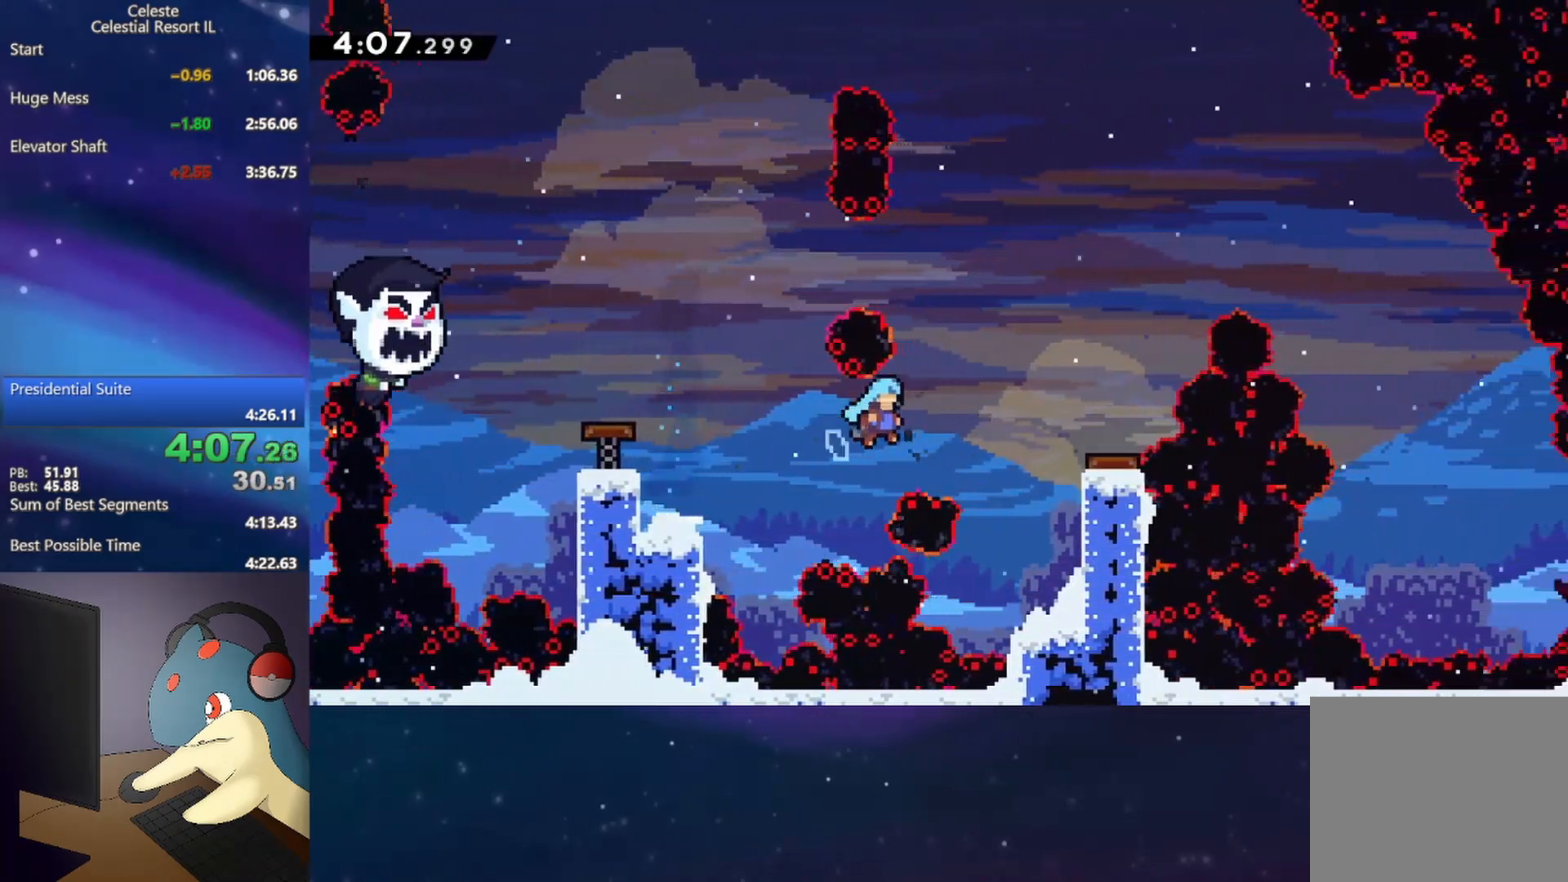
{"buttons": ["DPAD_RIGHT"], "events": [[300, "A", "up"], [350, "B", "up"]]}
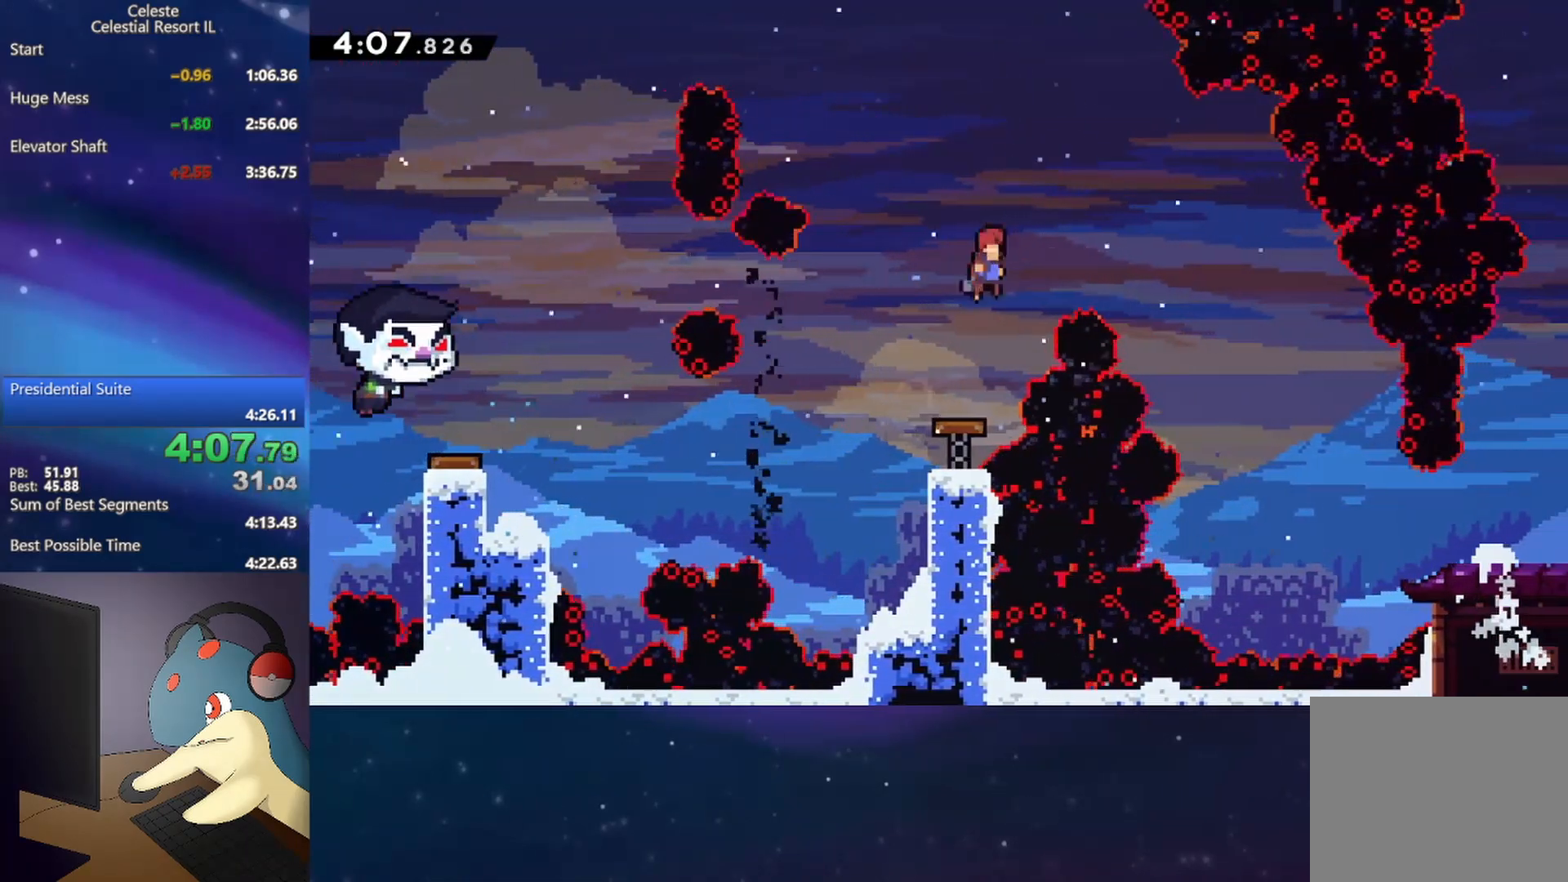
{"buttons": ["DPAD_RIGHT"], "events": []}
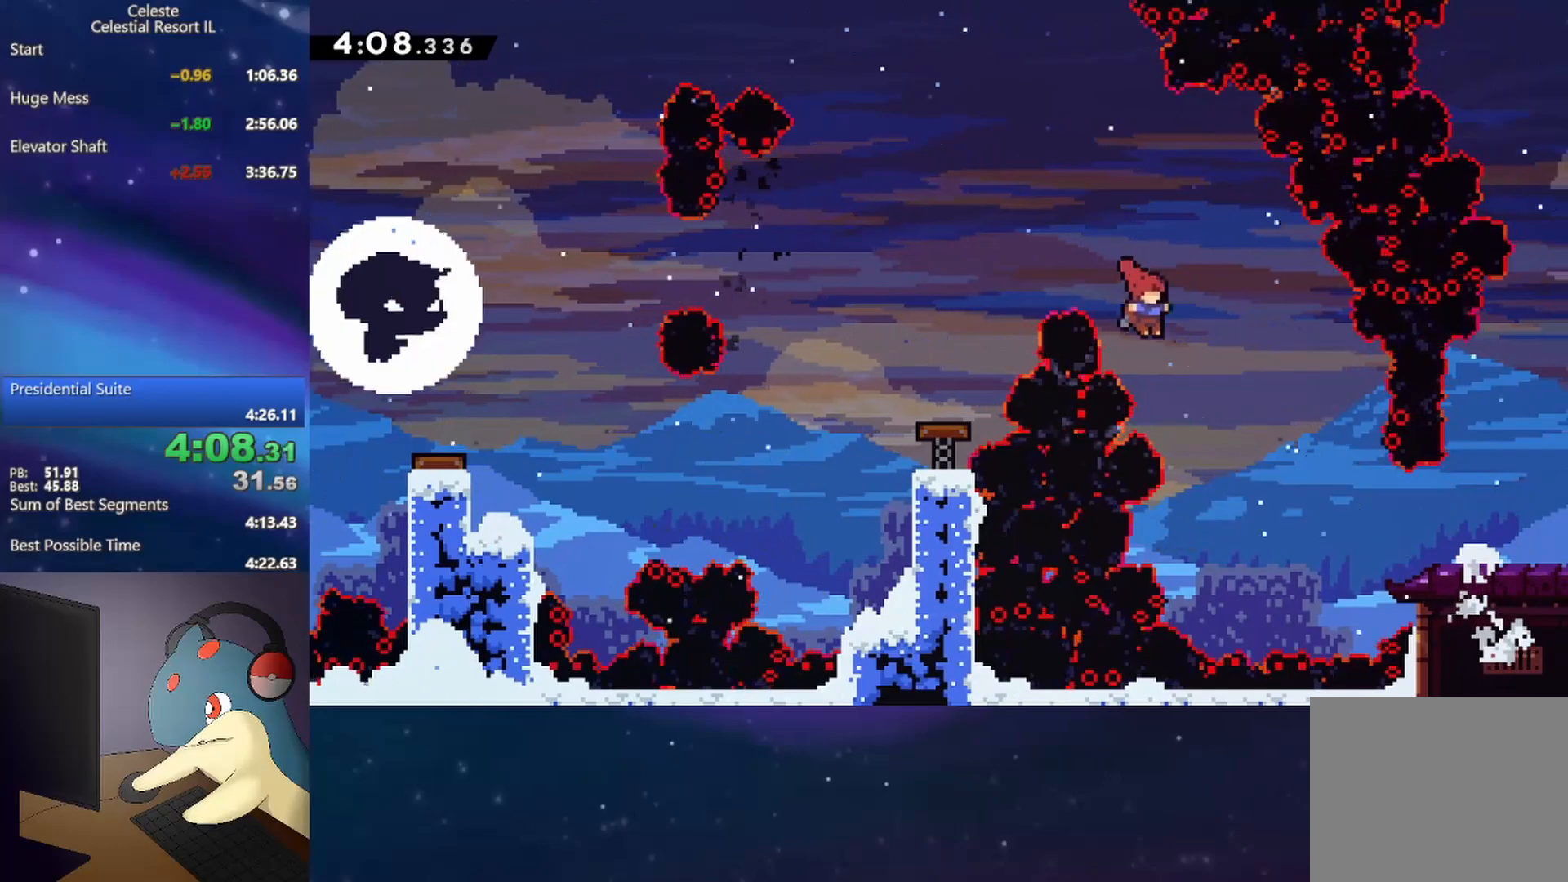
{"buttons": ["B", "DPAD_RIGHT"], "events": [[367, "B", "down"]]}
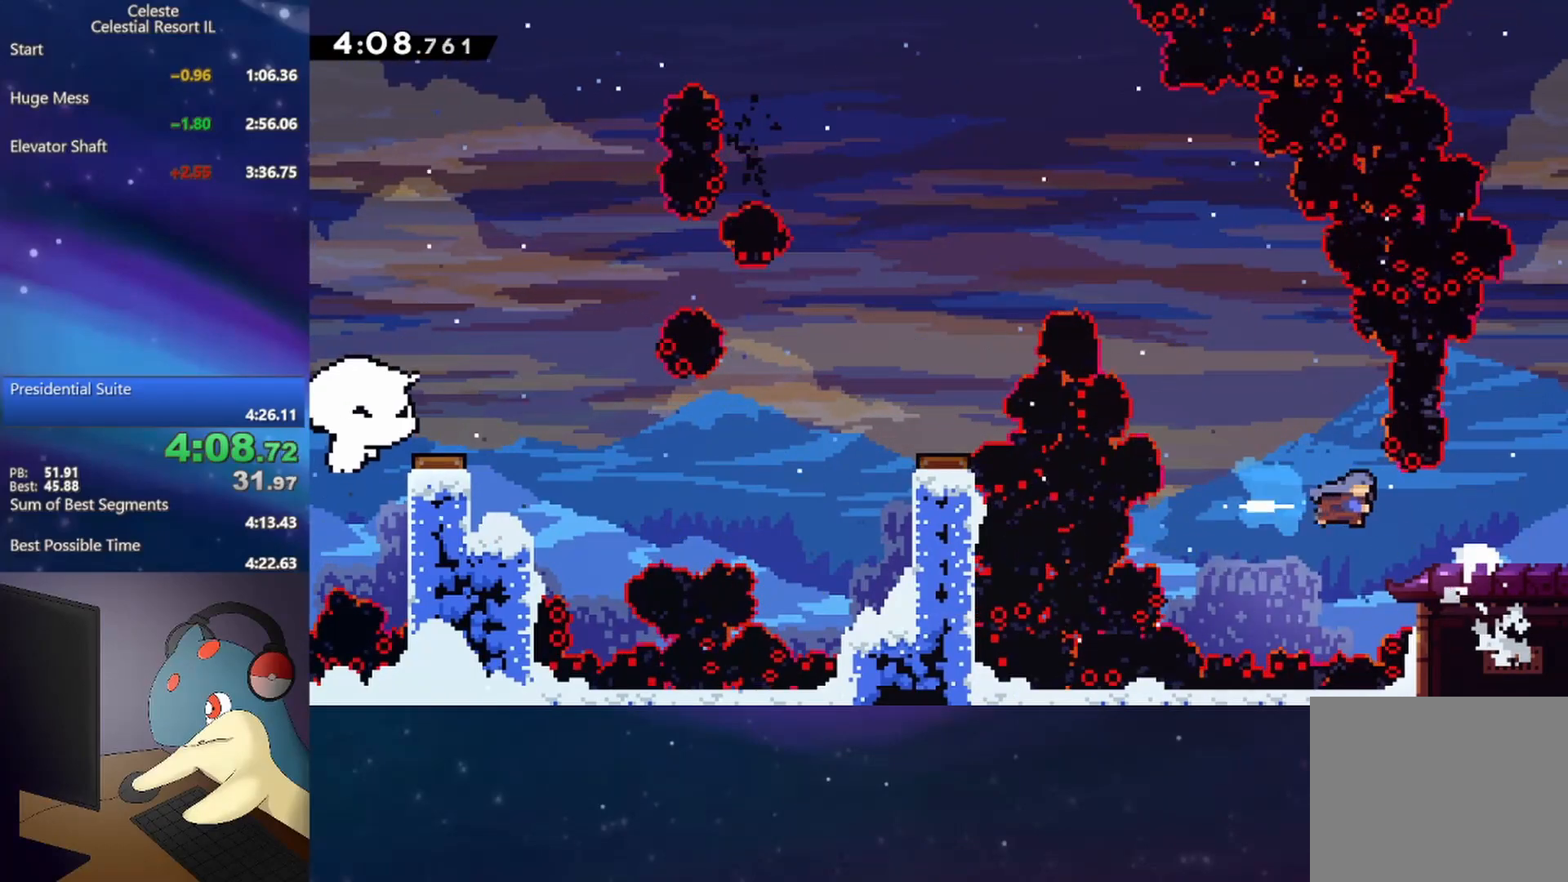
{"buttons": ["A", "DPAD_DOWN"], "events": [[33, "B", "up"], [200, "DPAD_DOWN", "down"], [267, "B", "down"], [383, "B", "up"], [450, "A", "down"], [500, "DPAD_RIGHT", "up"]]}
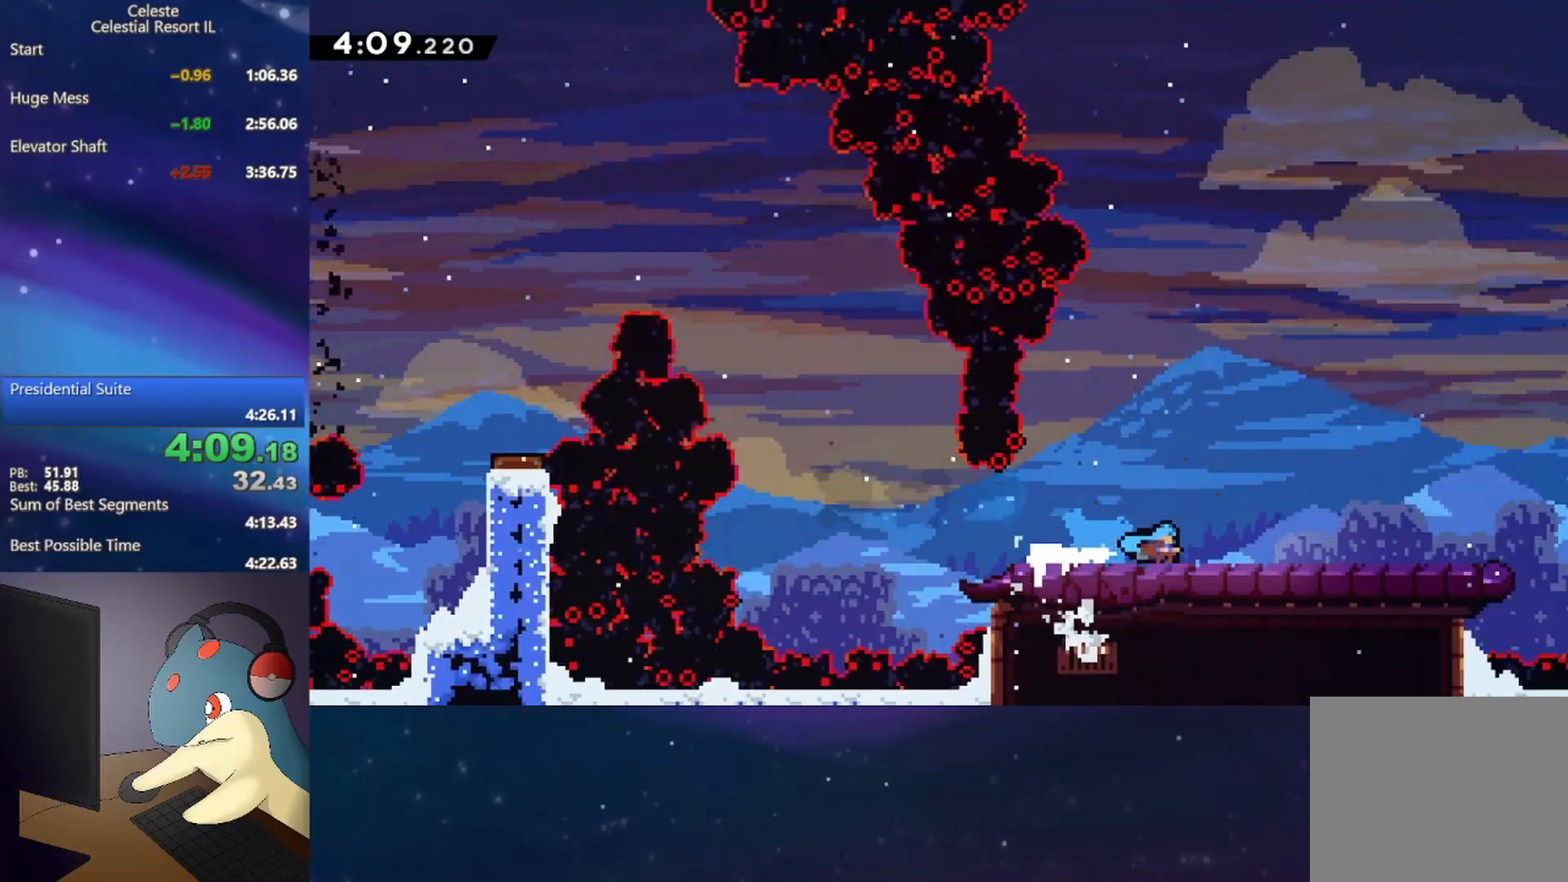
{"buttons": ["DPAD_DOWN", "DPAD_RIGHT"], "events": [[17, "DPAD_DOWN", "up"], [167, "DPAD_DOWN", "down"], [233, "A", "up"], [250, "DPAD_RIGHT", "down"]]}
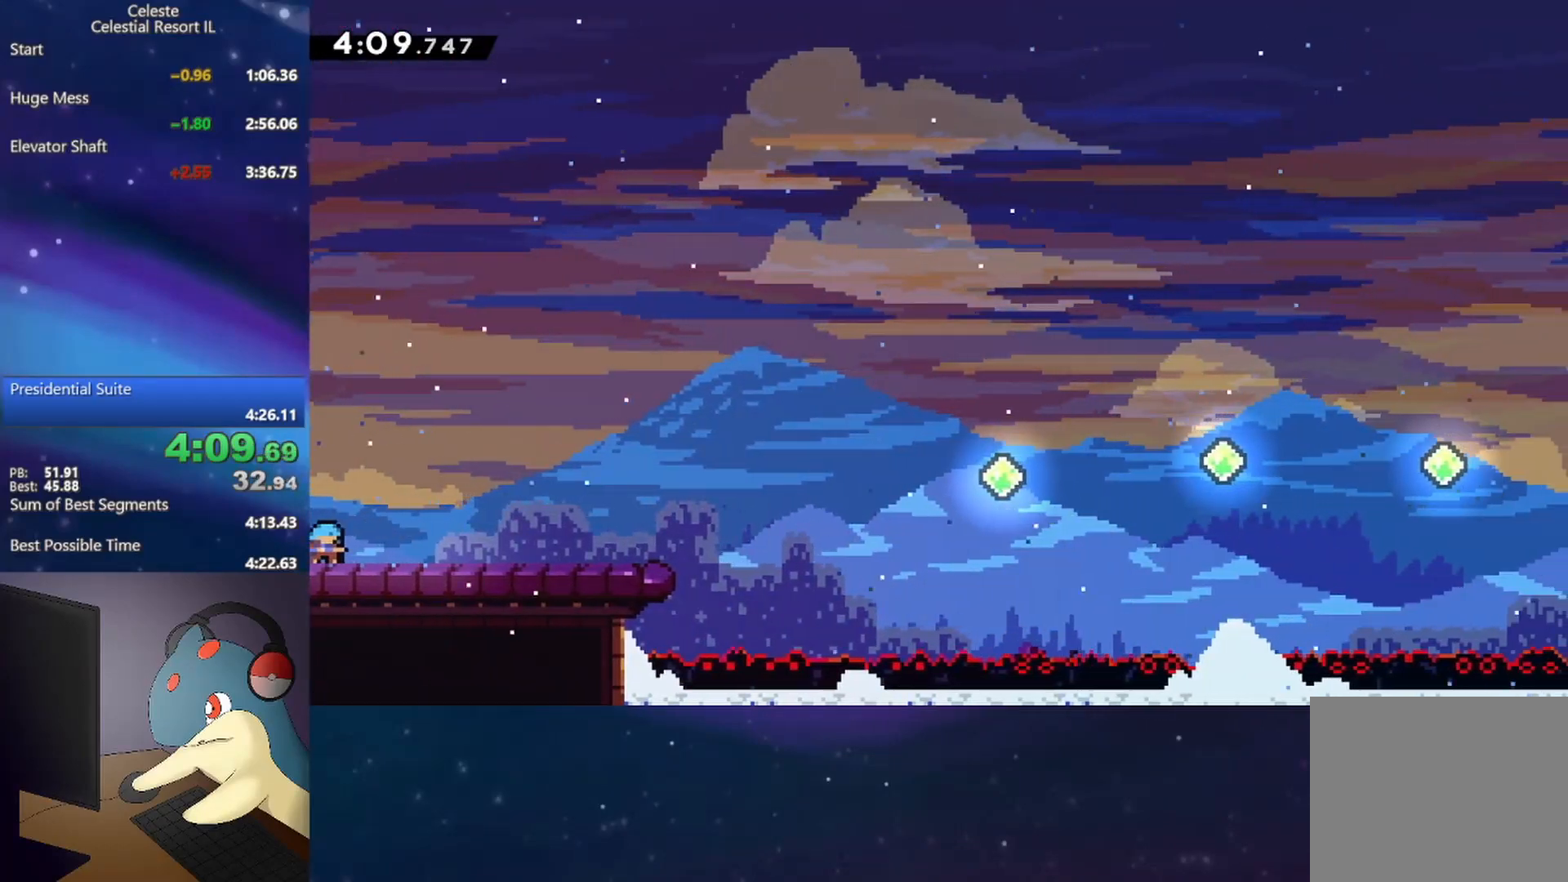
{"buttons": ["A", "DPAD_RIGHT"], "events": [[50, "A", "down"], [183, "A", "up"], [183, "B", "down"], [283, "B", "up"], [383, "A", "down"], [450, "DPAD_DOWN", "up"]]}
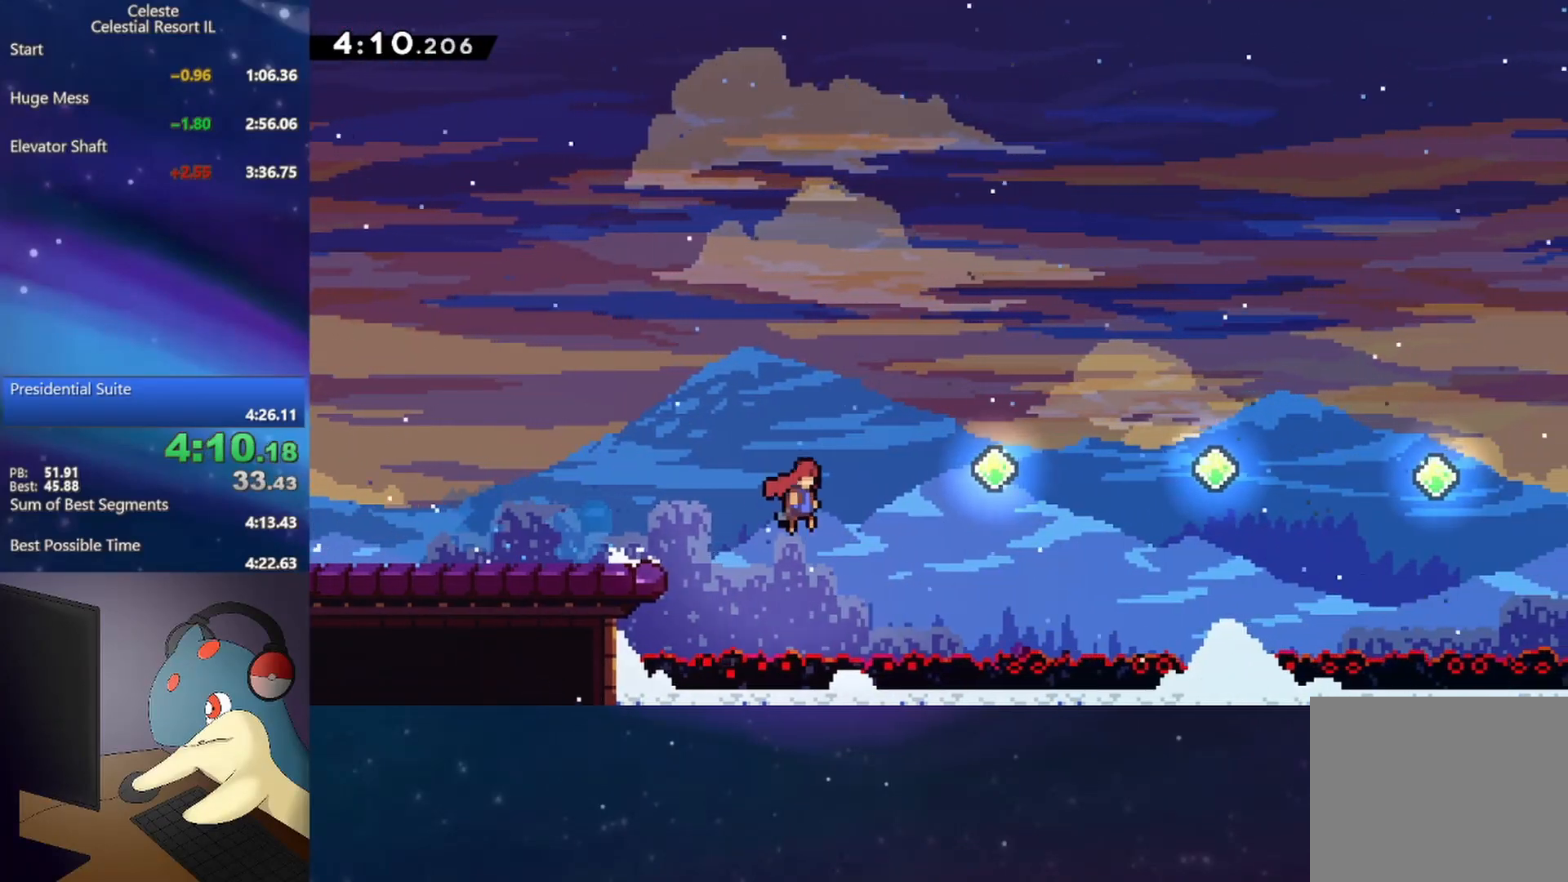
{"buttons": ["B", "DPAD_RIGHT"], "events": [[150, "A", "up"], [217, "B", "down"], [400, "B", "up"], [500, "B", "down"]]}
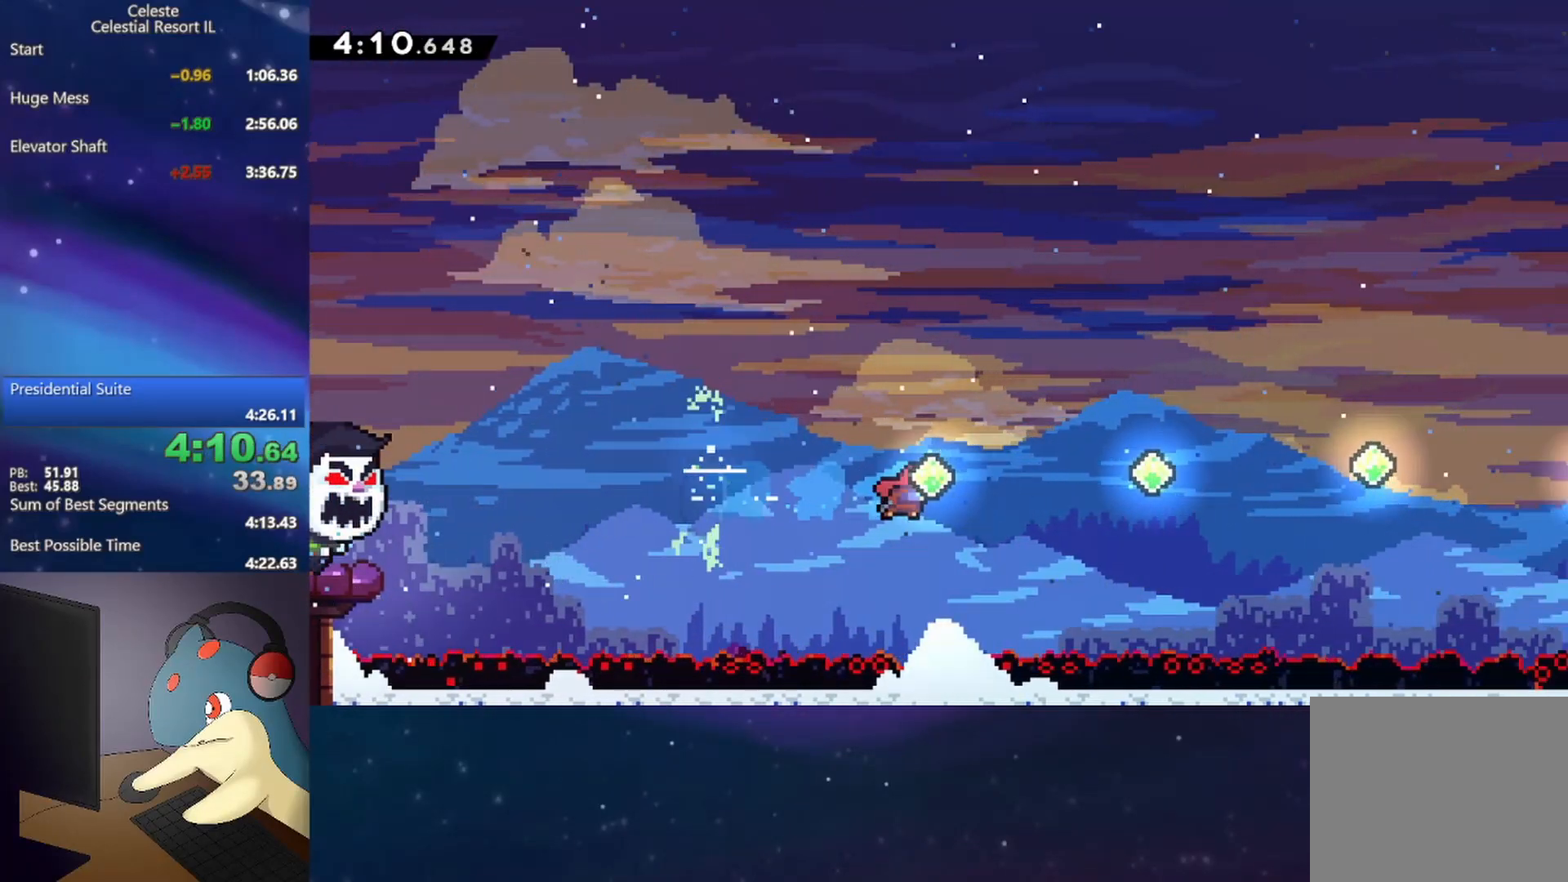
{"buttons": ["DPAD_RIGHT"], "events": [[200, "B", "up"], [300, "B", "down"], [483, "B", "up"]]}
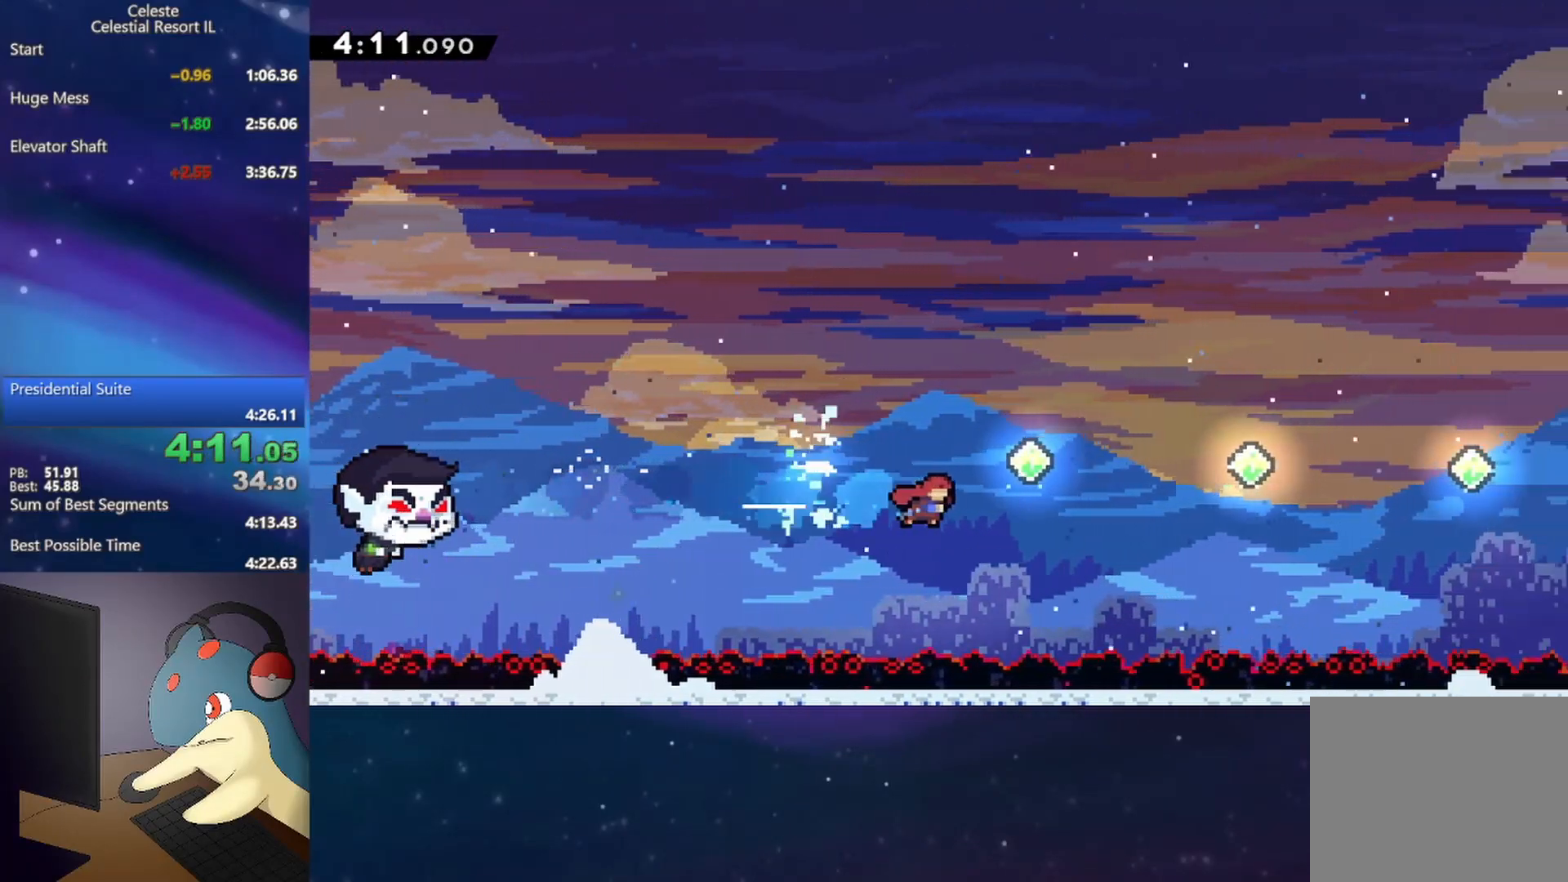
{"buttons": ["B", "DPAD_RIGHT"], "events": [[83, "B", "down"], [317, "B", "up"], [433, "B", "down"]]}
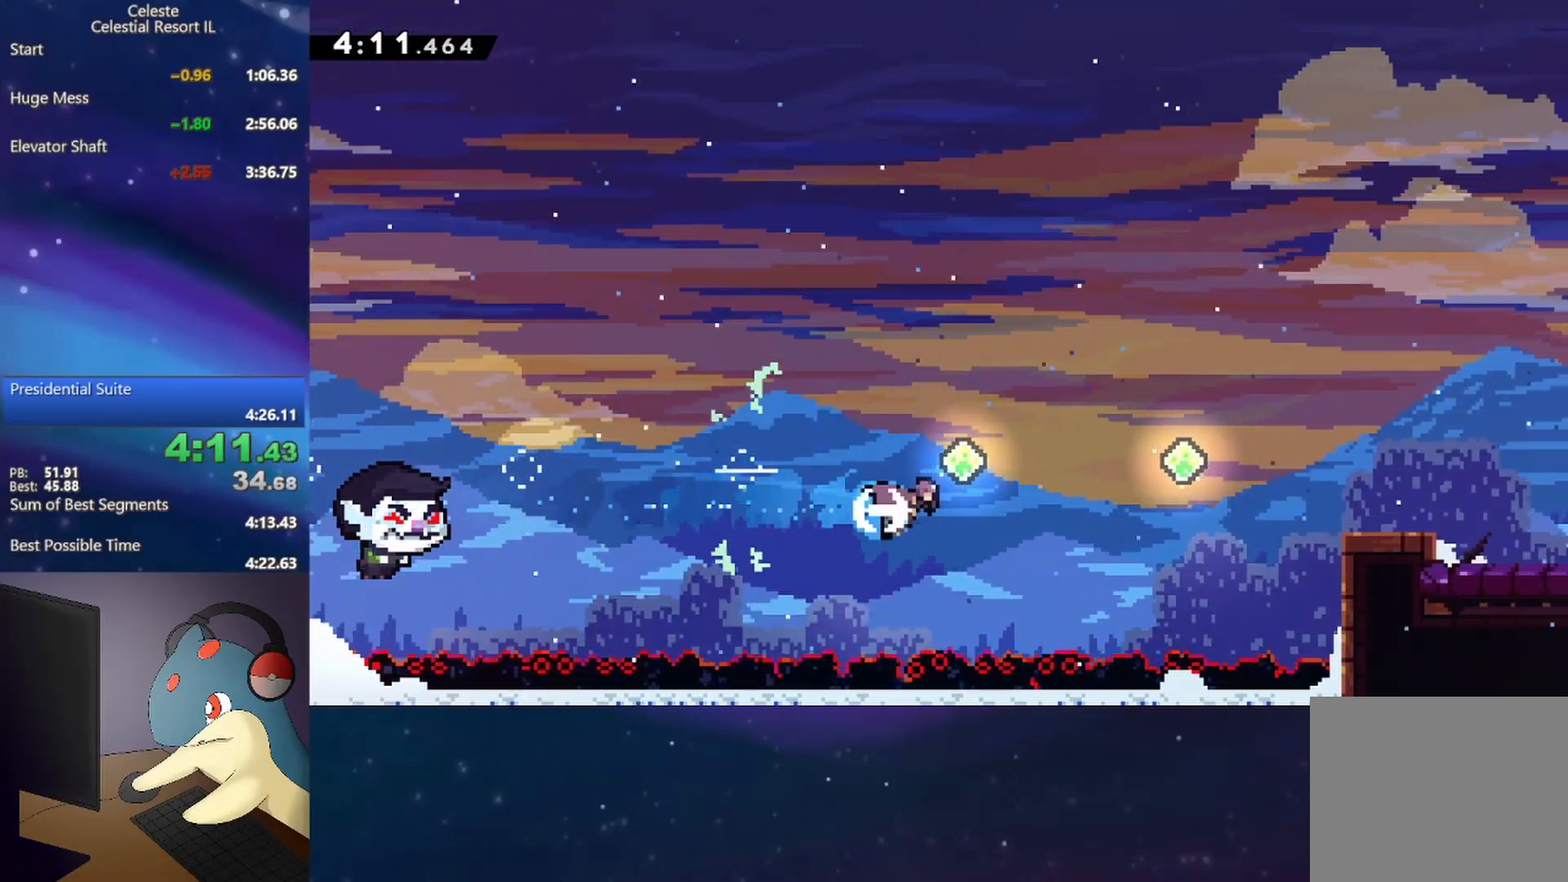
{"buttons": ["DPAD_RIGHT"], "events": [[133, "B", "up"], [233, "B", "down"], [433, "B", "up"]]}
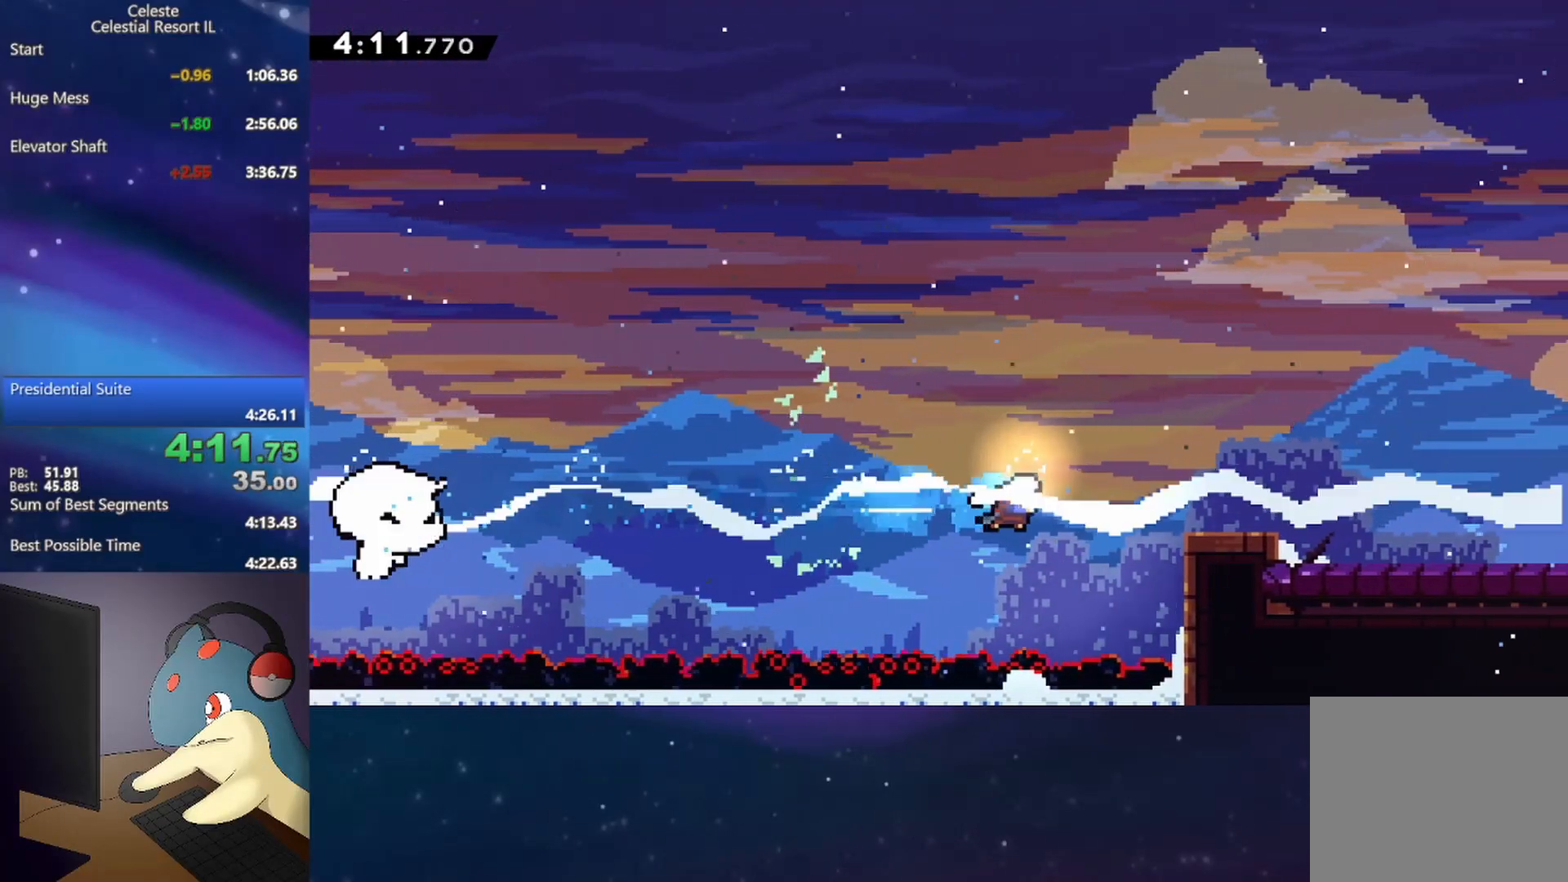
{"buttons": ["B", "DPAD_DOWN", "DPAD_RIGHT"], "events": [[133, "R2", "down"], [300, "R2", "up"], [350, "A", "down"], [400, "DPAD_DOWN", "down"], [433, "A", "up"], [433, "B", "down"]]}
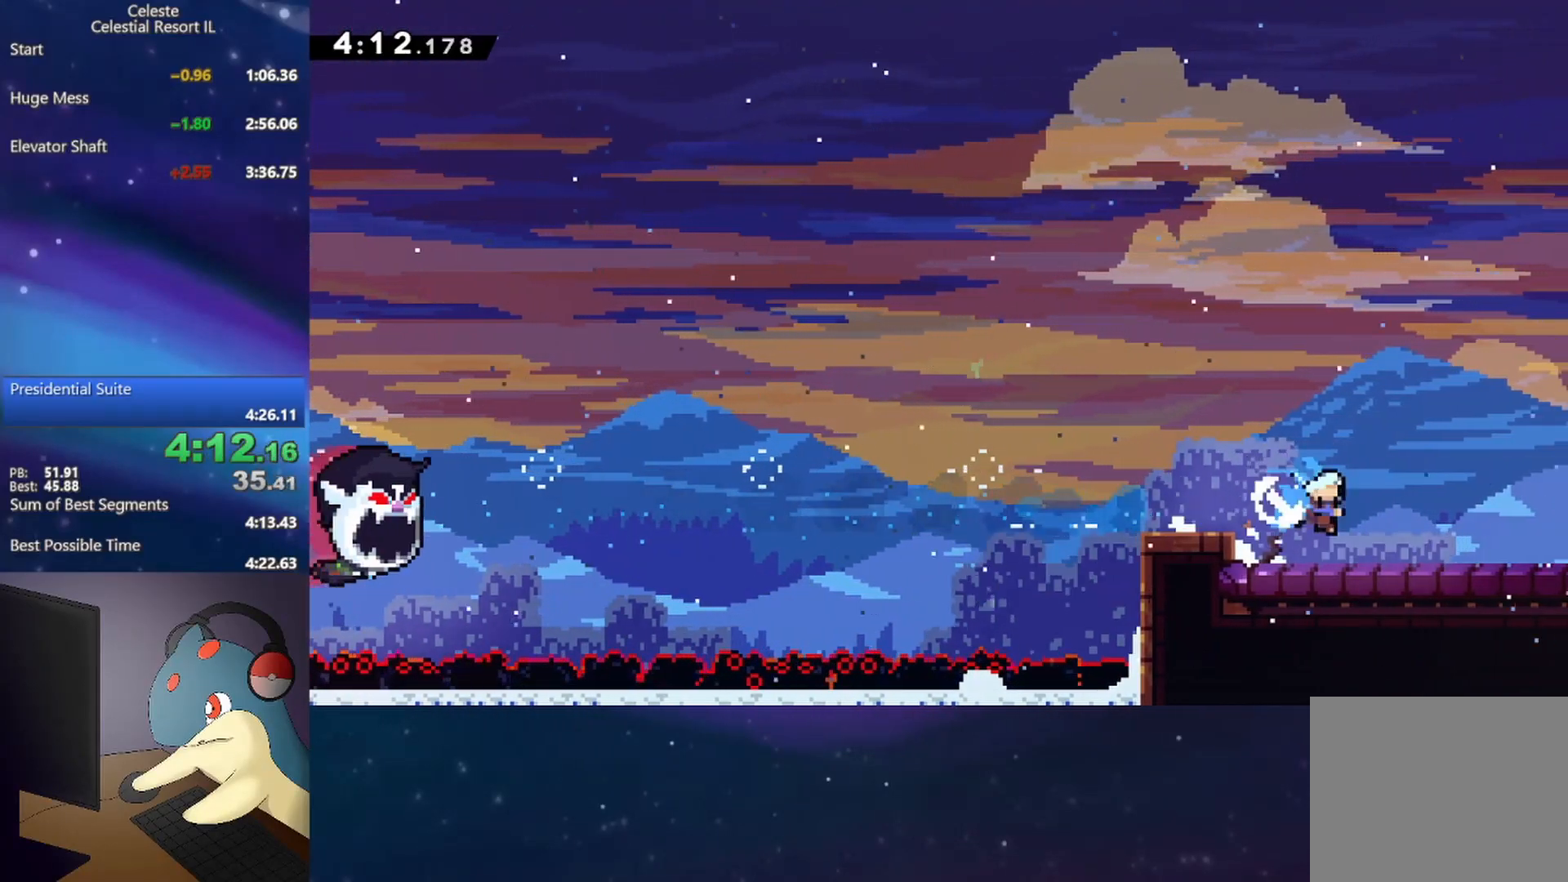
{"buttons": ["DPAD_DOWN", "DPAD_RIGHT"], "events": [[17, "B", "up"], [100, "A", "down"], [267, "A", "up"]]}
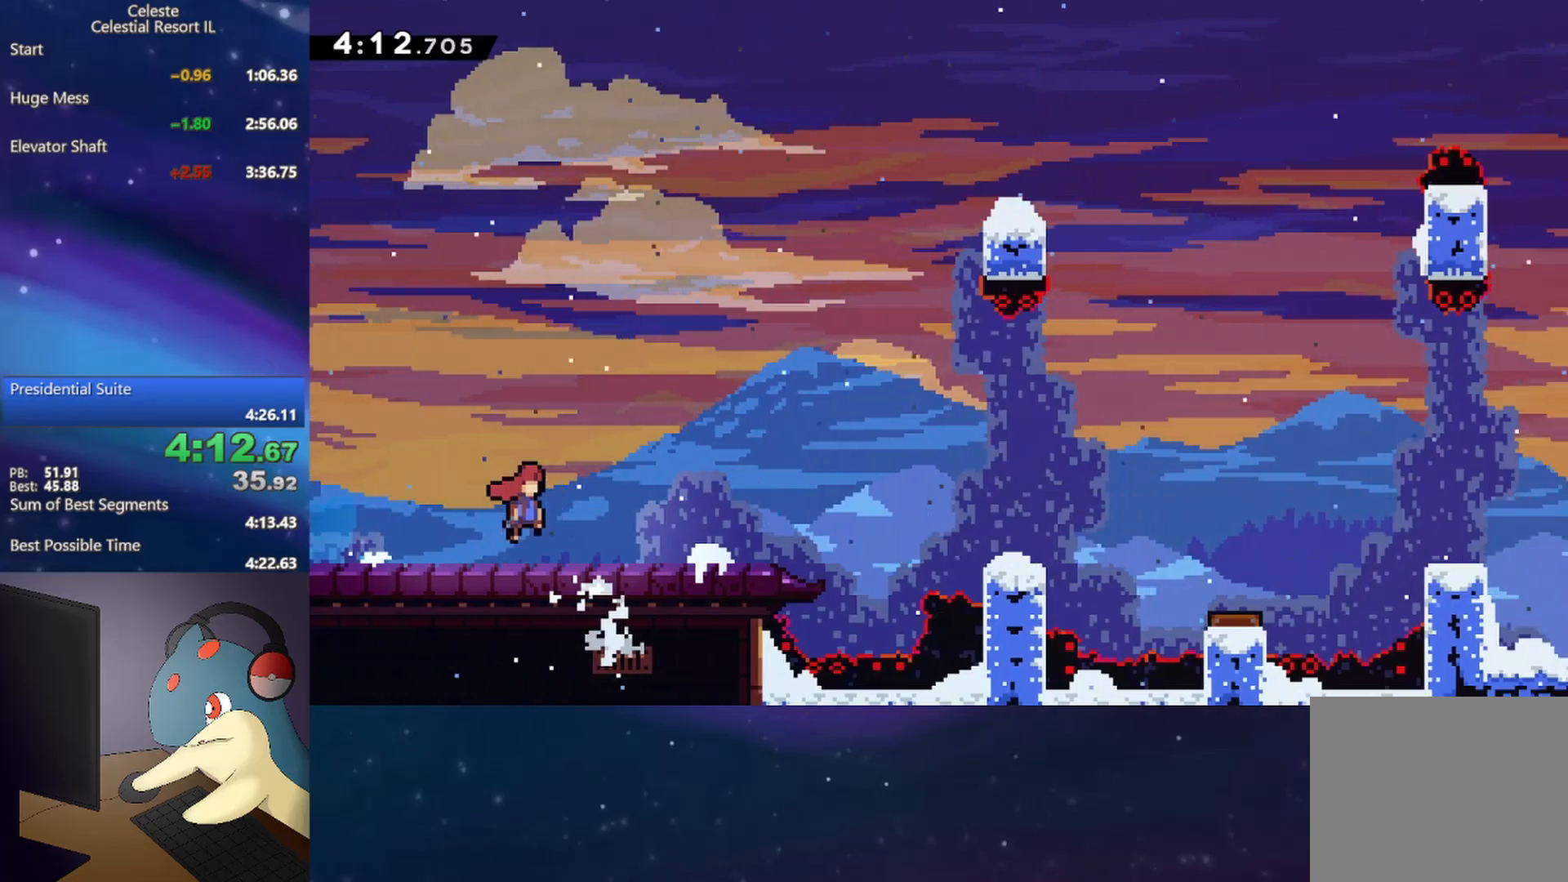
{"buttons": ["DPAD_DOWN", "DPAD_RIGHT"], "events": [[367, "B", "down"], [483, "B", "up"]]}
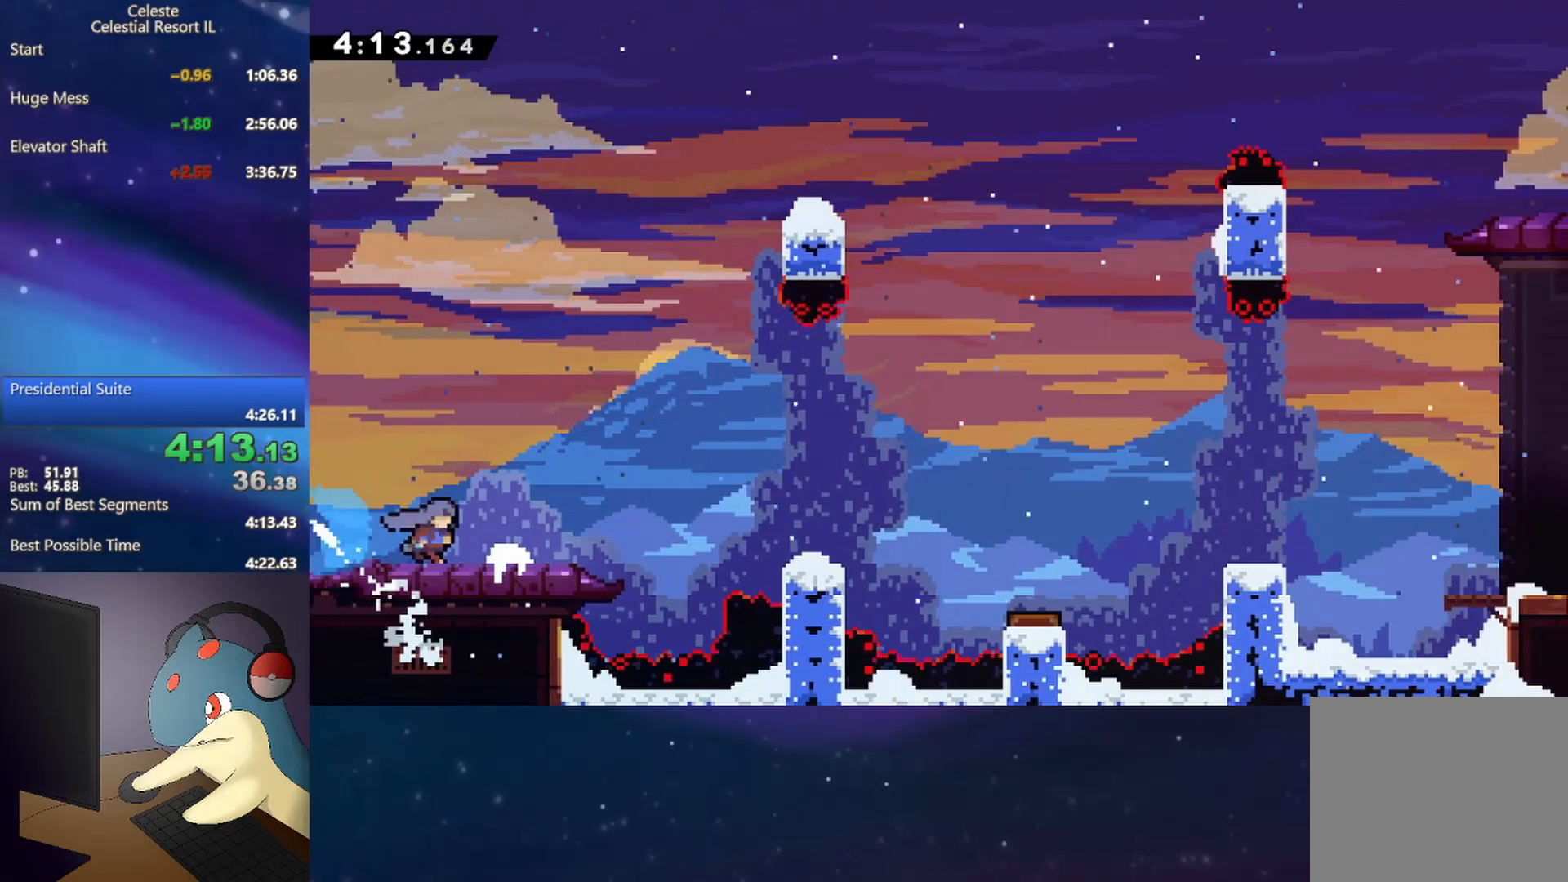
{"buttons": ["A", "DPAD_DOWN", "DPAD_RIGHT"], "events": [[67, "A", "down"], [217, "A", "up"], [250, "B", "down"], [350, "B", "up"], [450, "A", "down"]]}
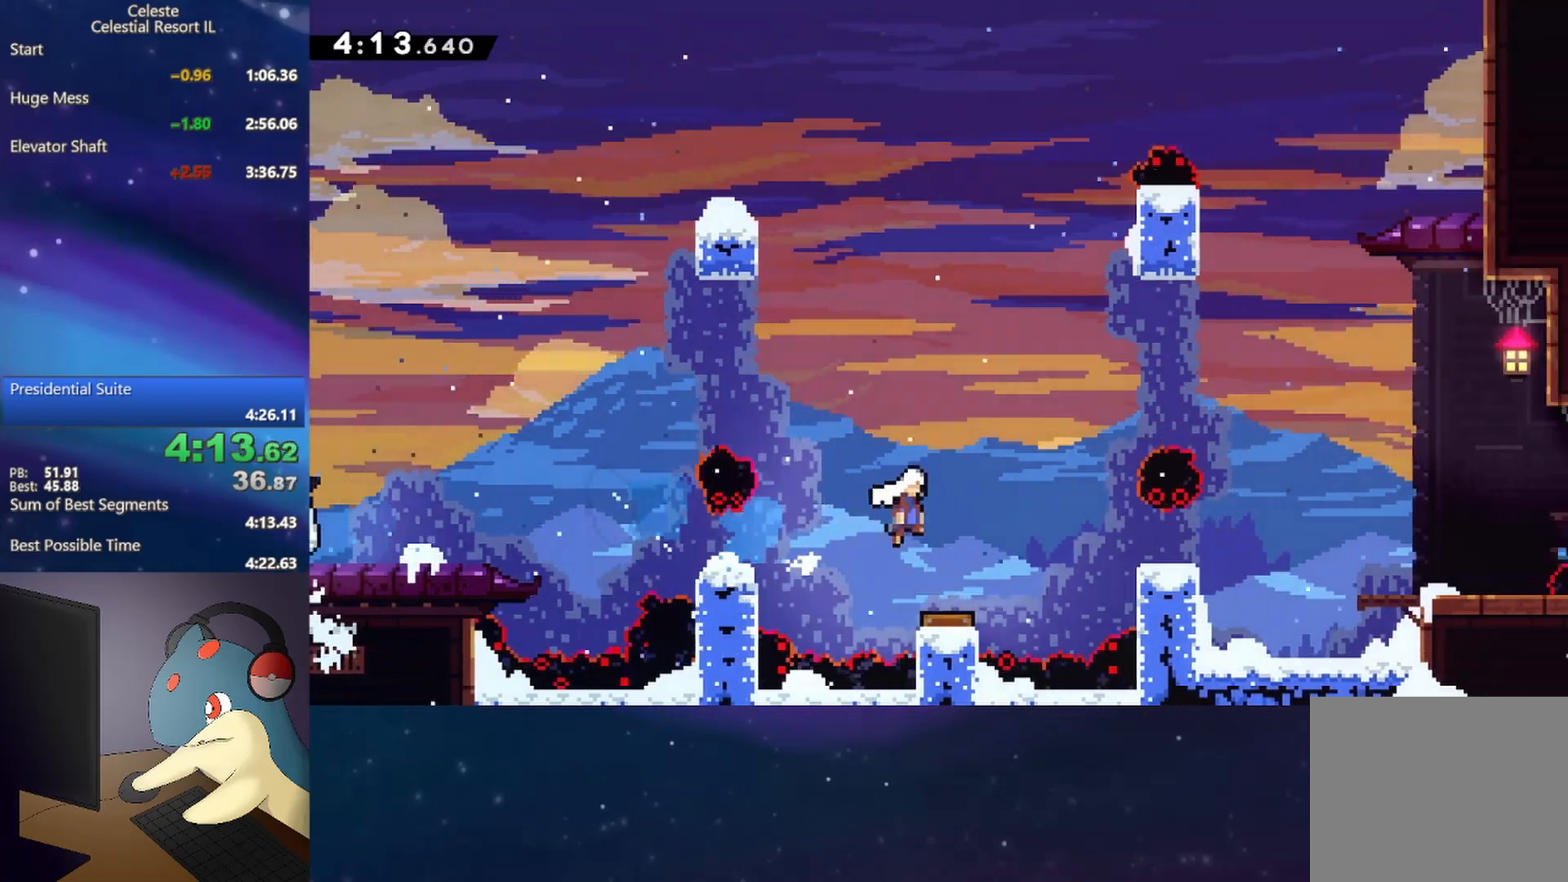
{"buttons": ["B", "DPAD_DOWN", "DPAD_RIGHT"], "events": [[367, "A", "up"], [500, "B", "down"]]}